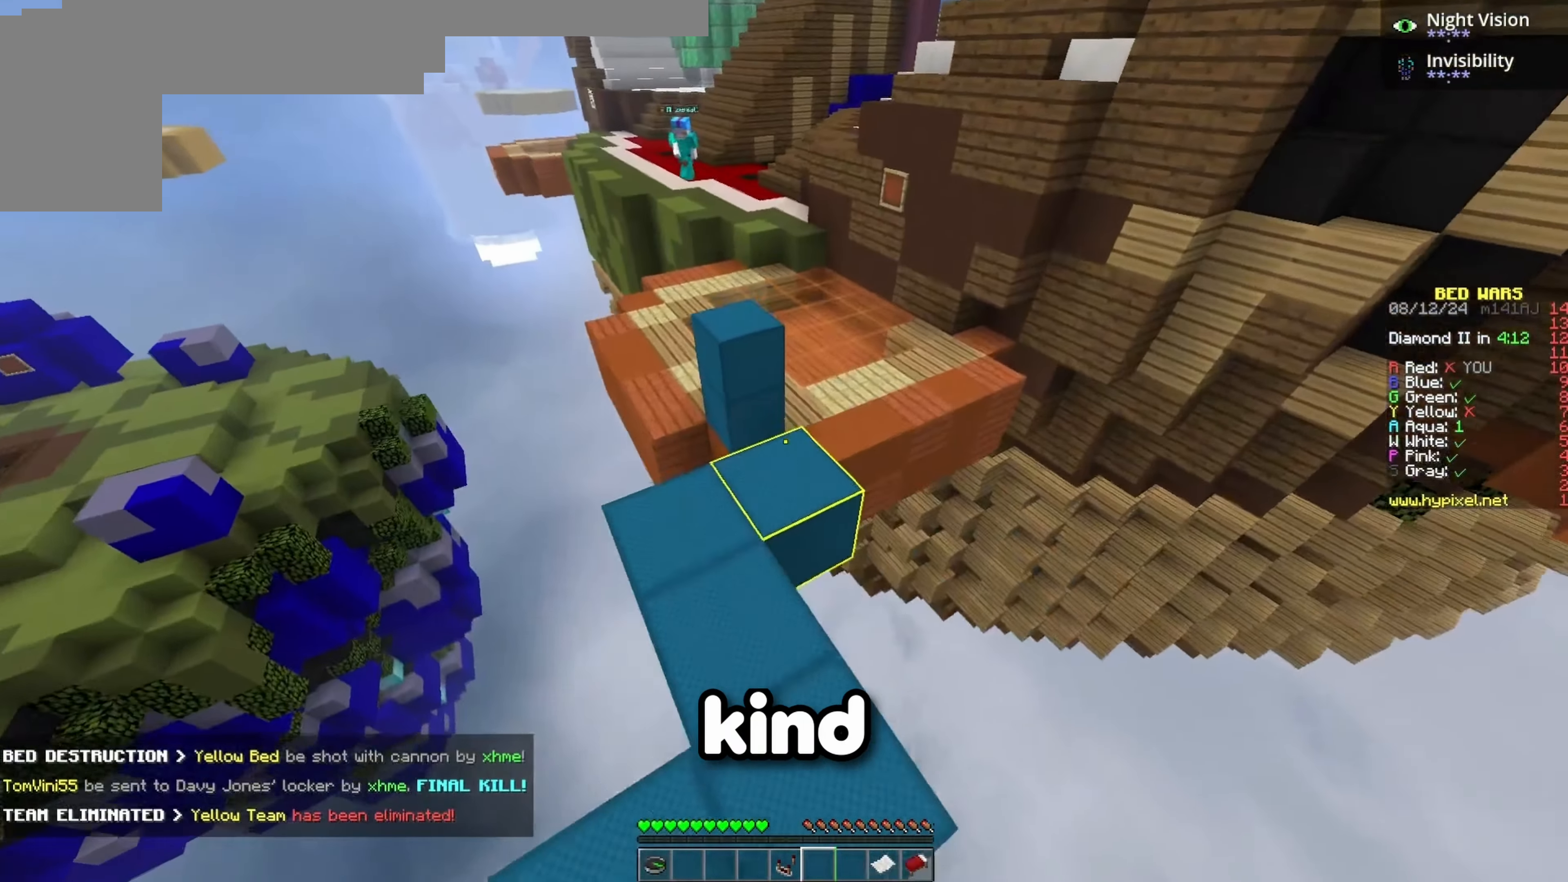
Gameplay with keyboard; each line is a JSON object with the keys held at the frame after it. "events" lists presses ("down") and releases ("up") of "a", "d", "s", "space" and "w" between this image and that frame as [ms after this image, input, new state], when the widget could be followed in between. No other keys are recorded. Mouse input is not recorded.
{"keys": ["space", "w"], "events": [[333, "a", "up"], [500, "space", "down"]]}
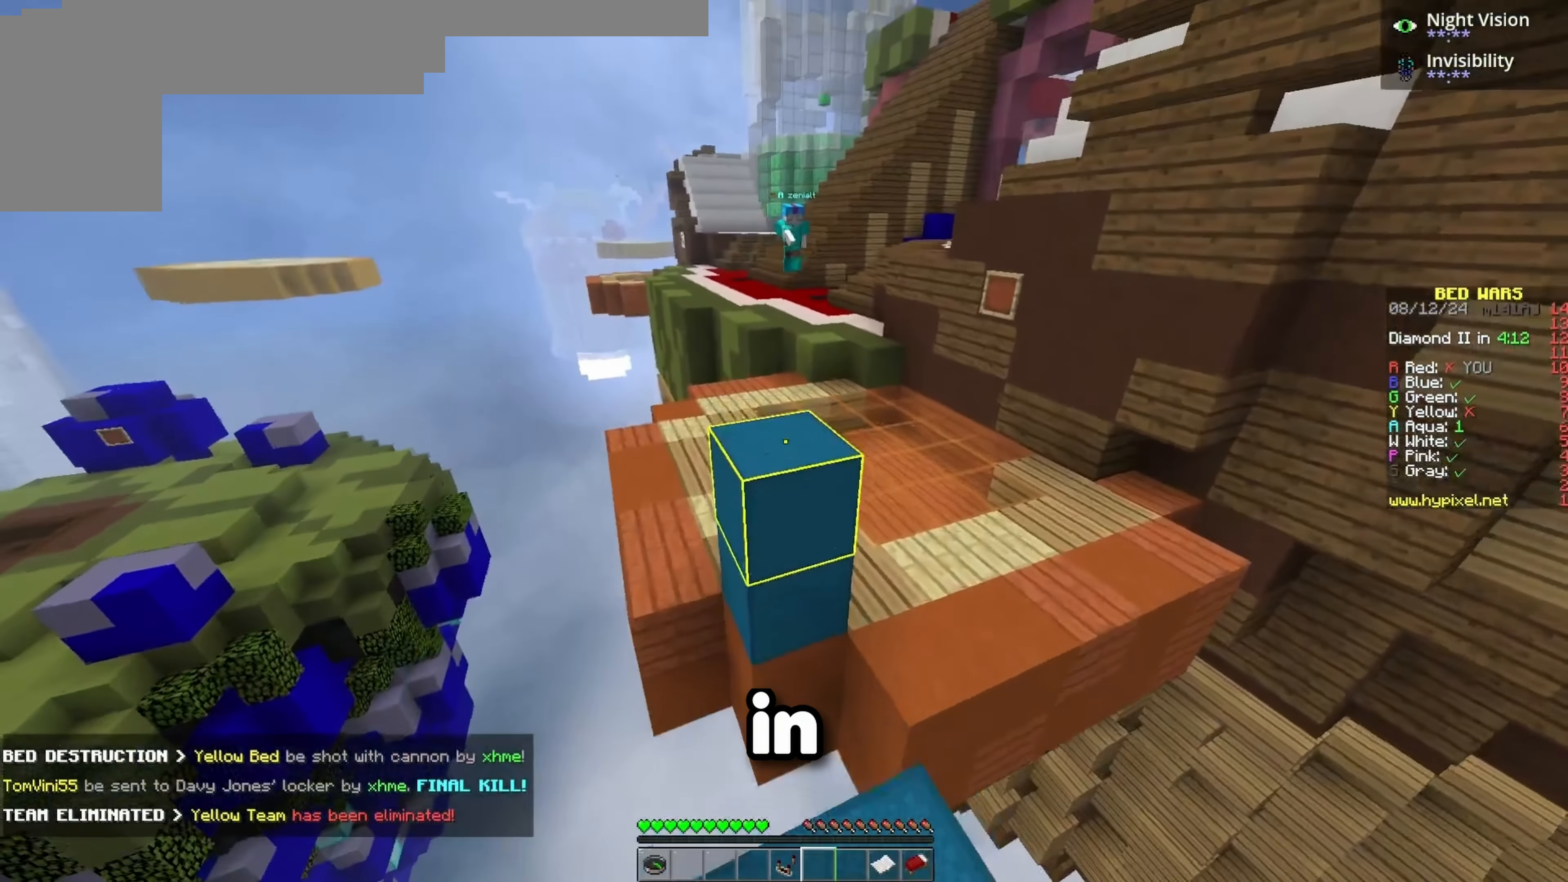
{"keys": ["w"], "events": [[217, "space", "up"]]}
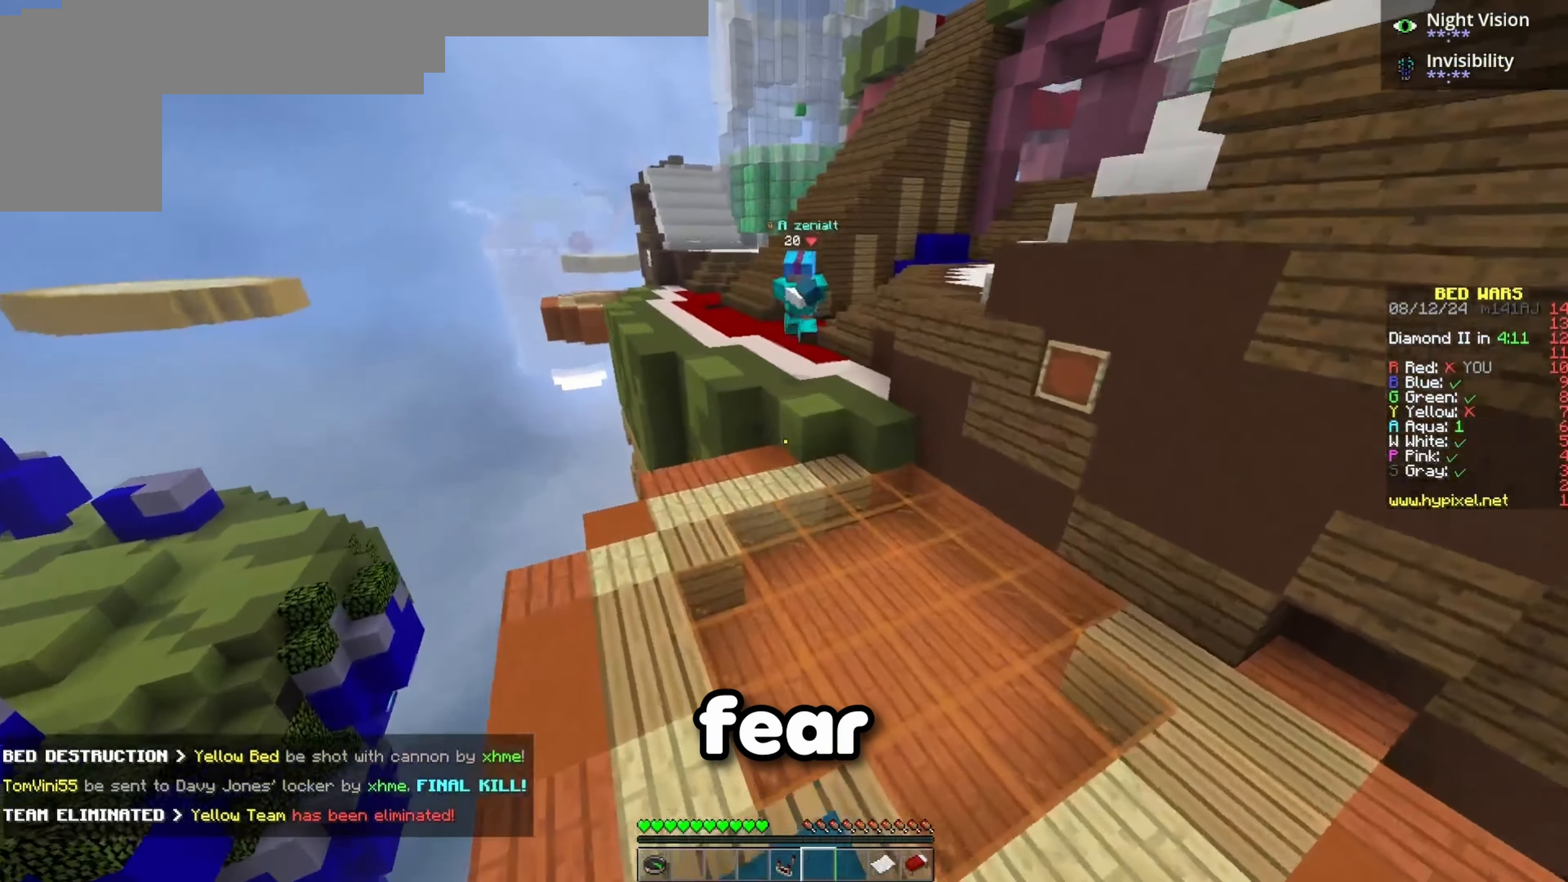
{"keys": ["w"], "events": [[33, "space", "down"], [350, "space", "up"]]}
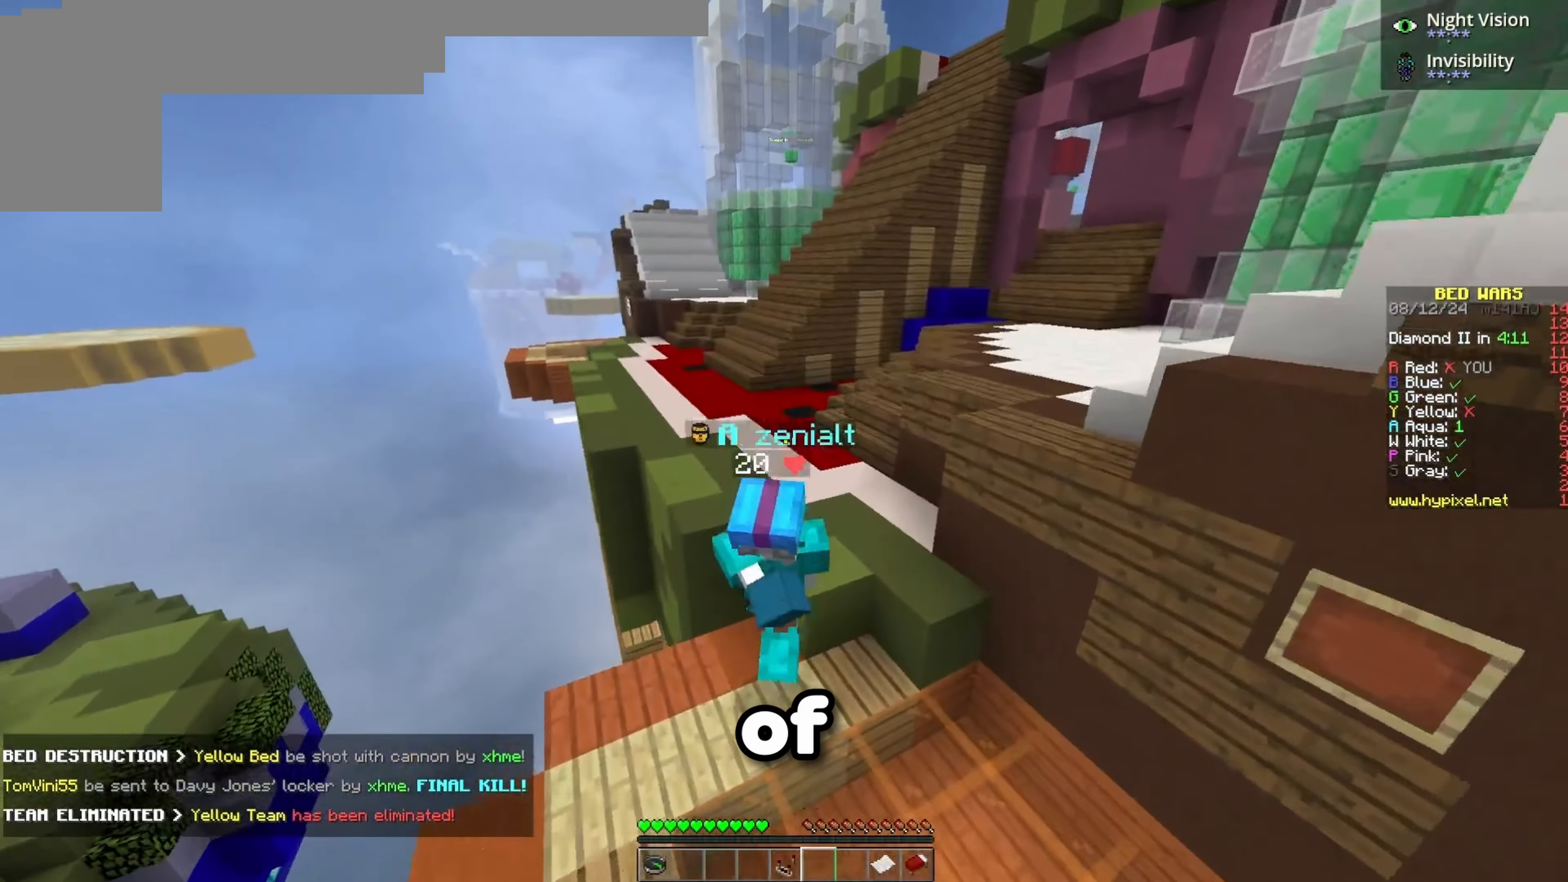
{"keys": ["space", "w"], "events": [[283, "space", "down"]]}
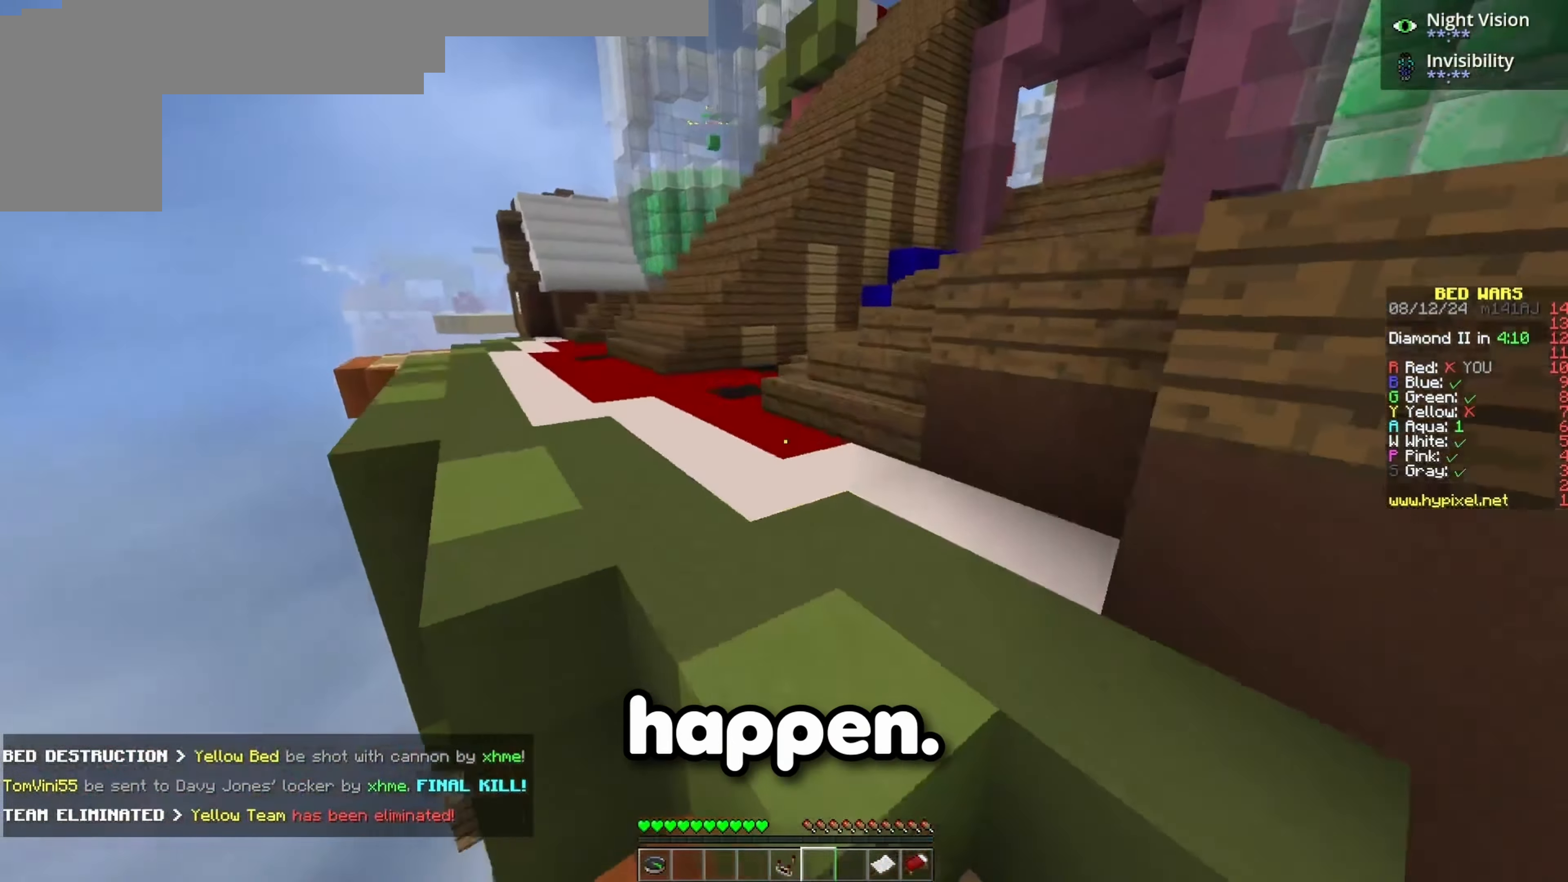
{"keys": ["space", "w"], "events": [[83, "space", "up"], [417, "space", "down"]]}
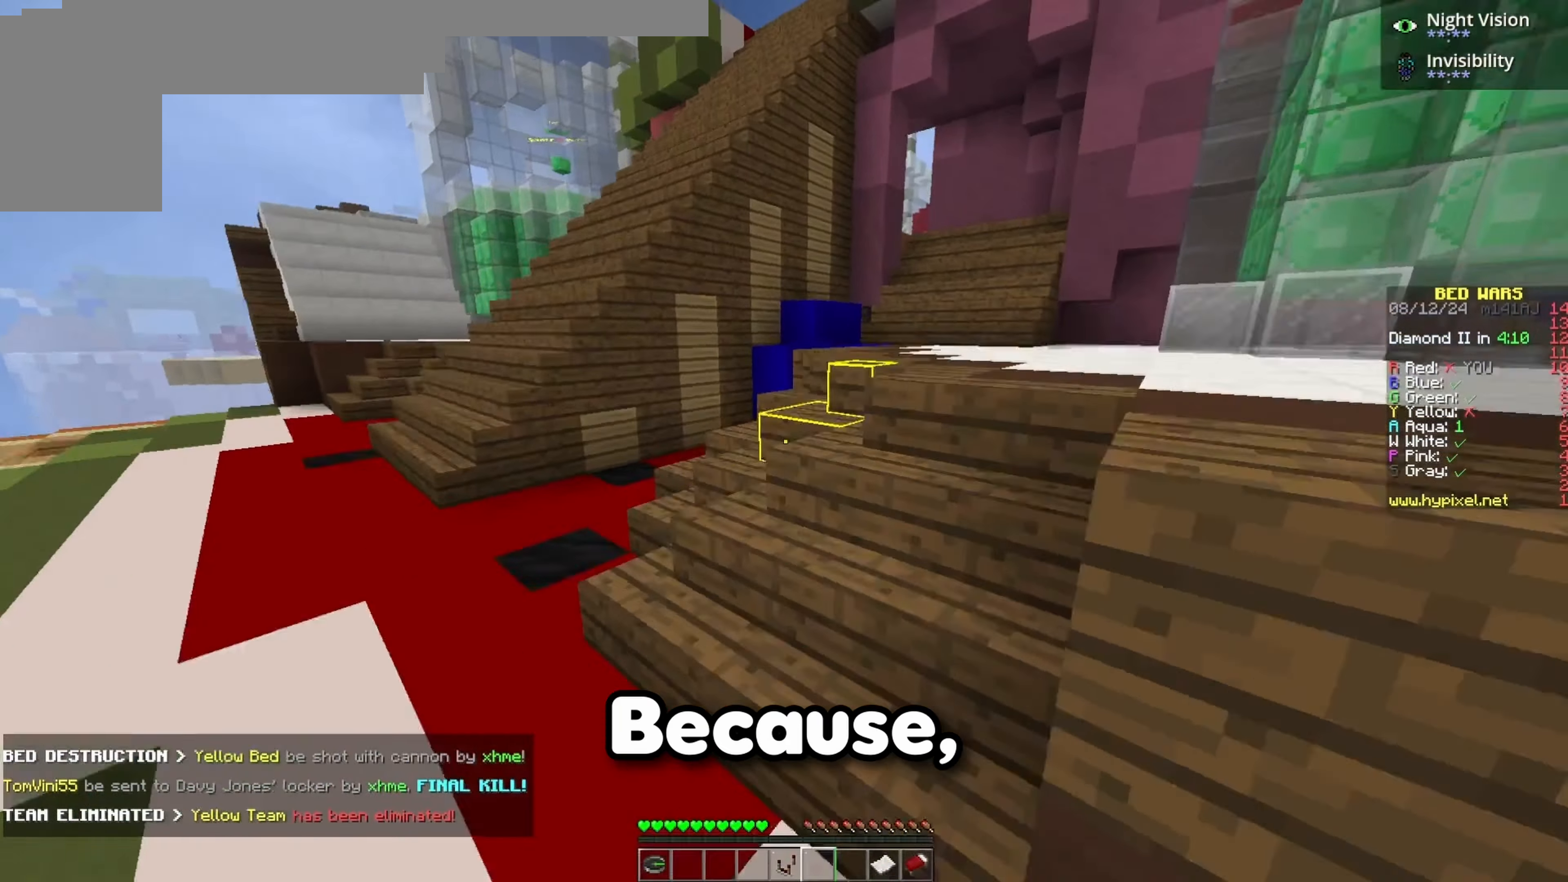
{"keys": ["w"], "events": [[100, "space", "up"]]}
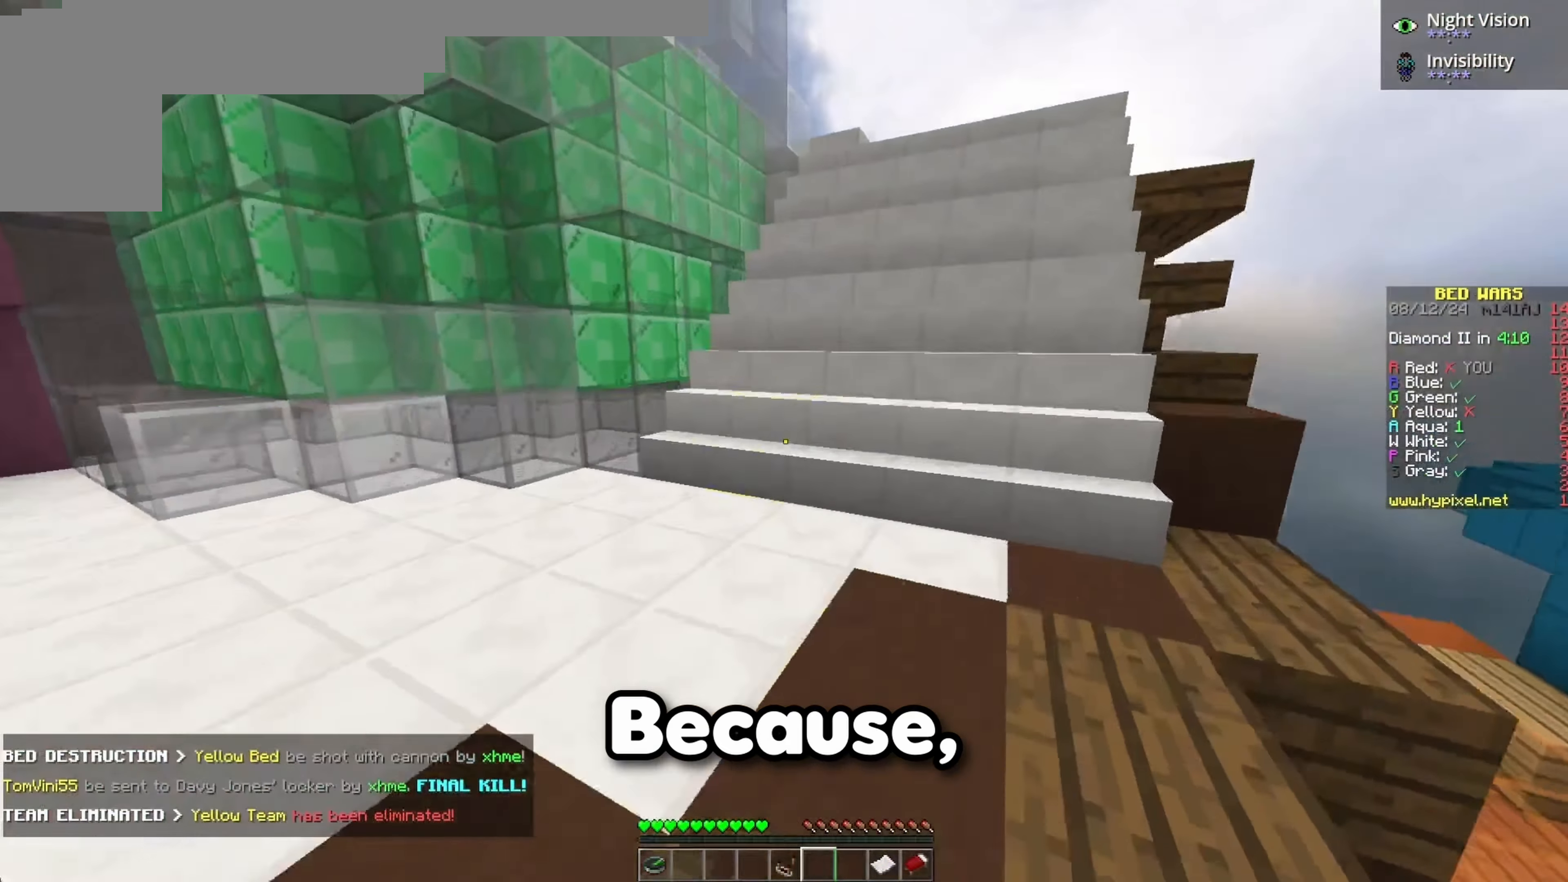
{"keys": ["w"], "events": []}
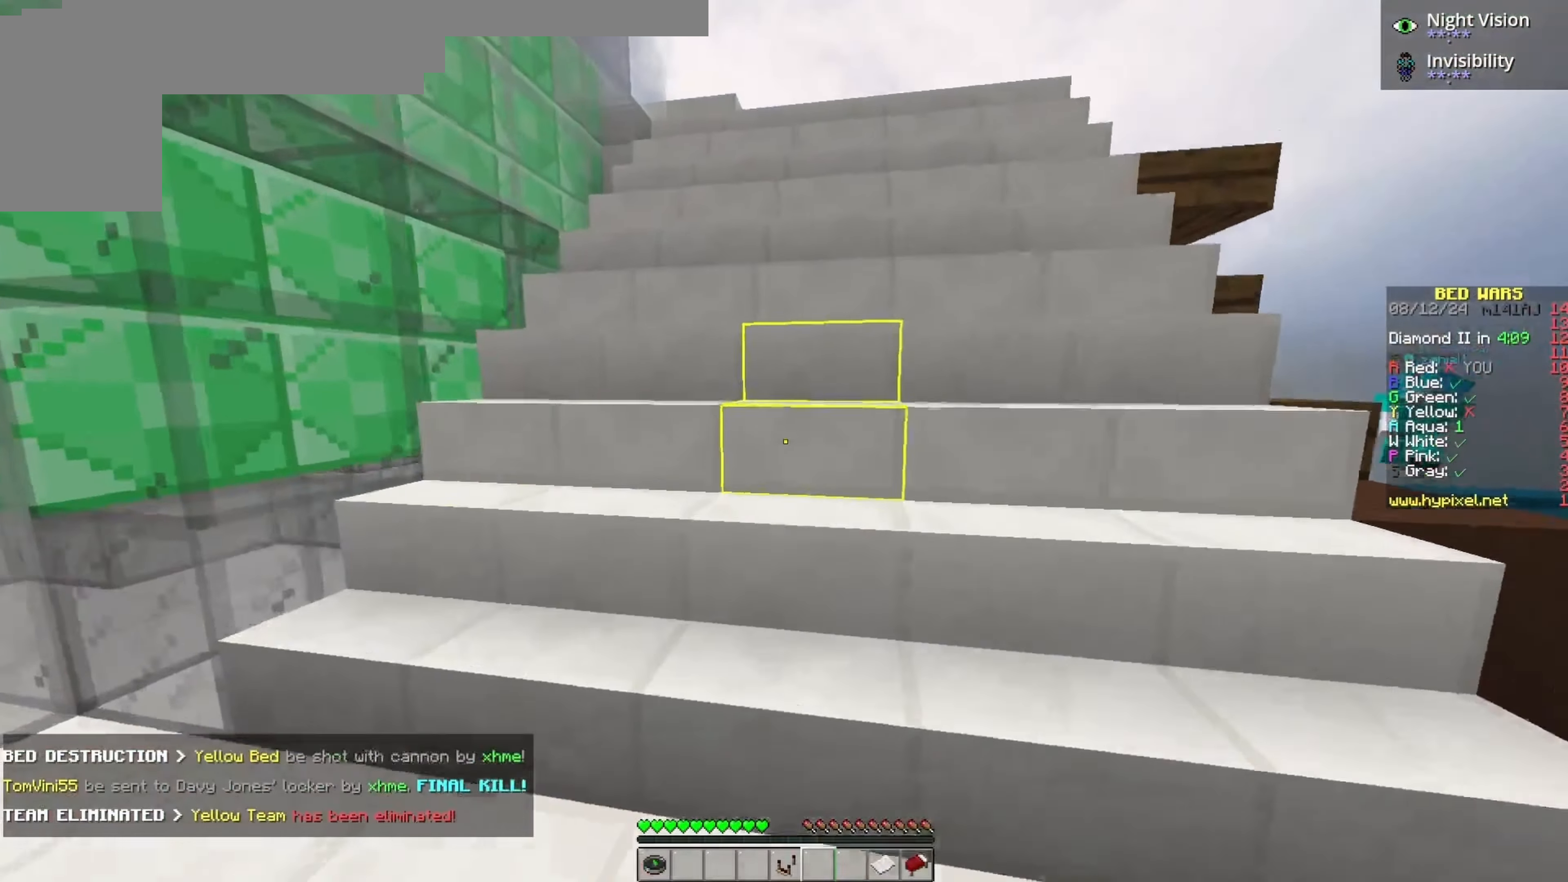
{"keys": ["w"], "events": []}
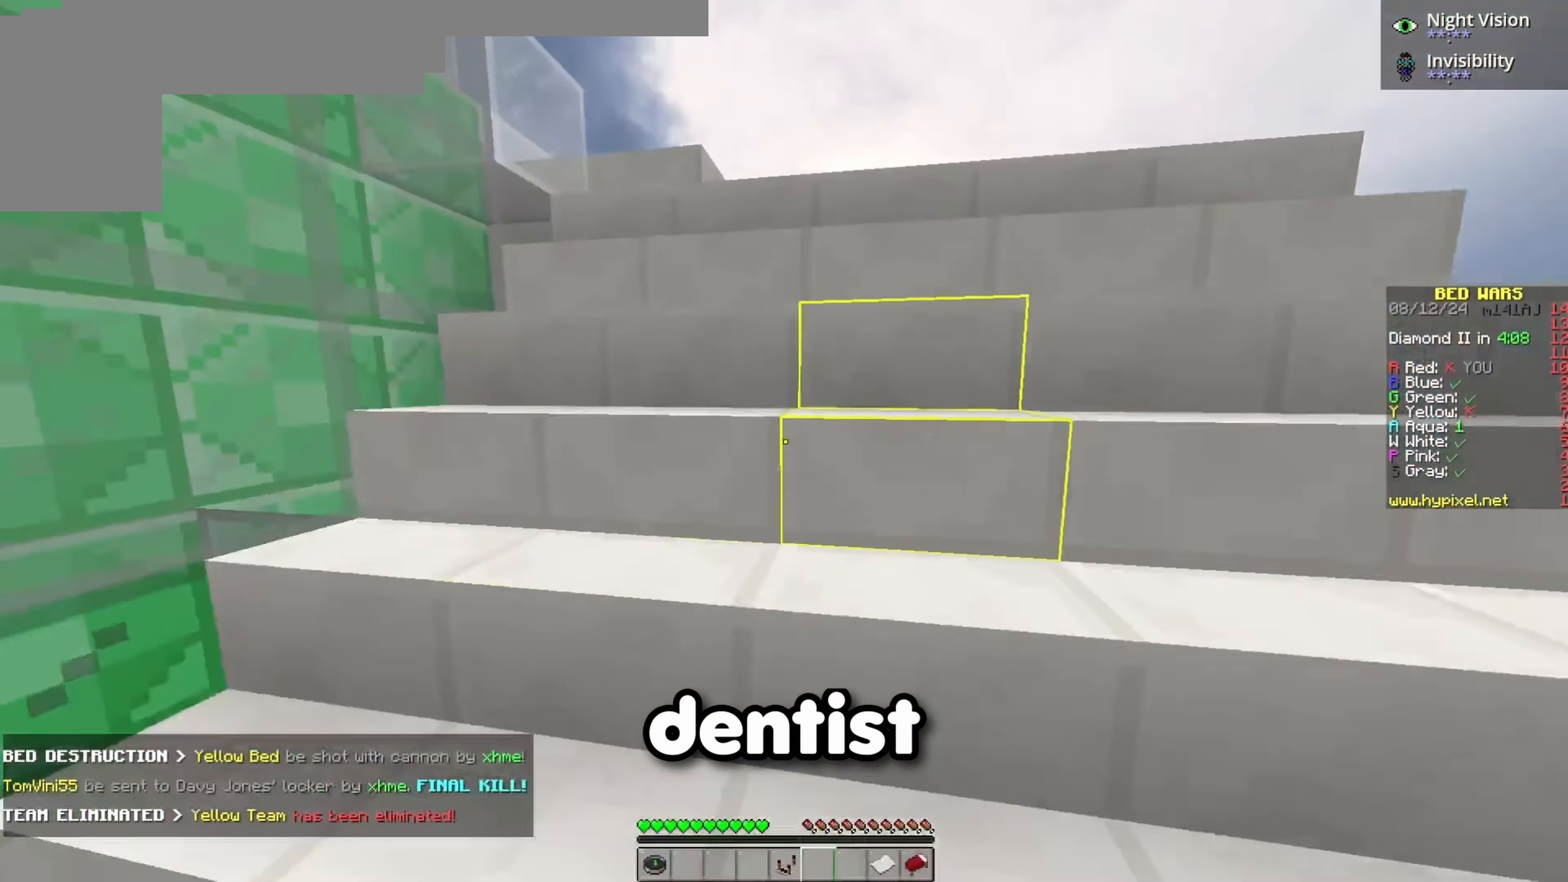
{"keys": ["w"], "events": []}
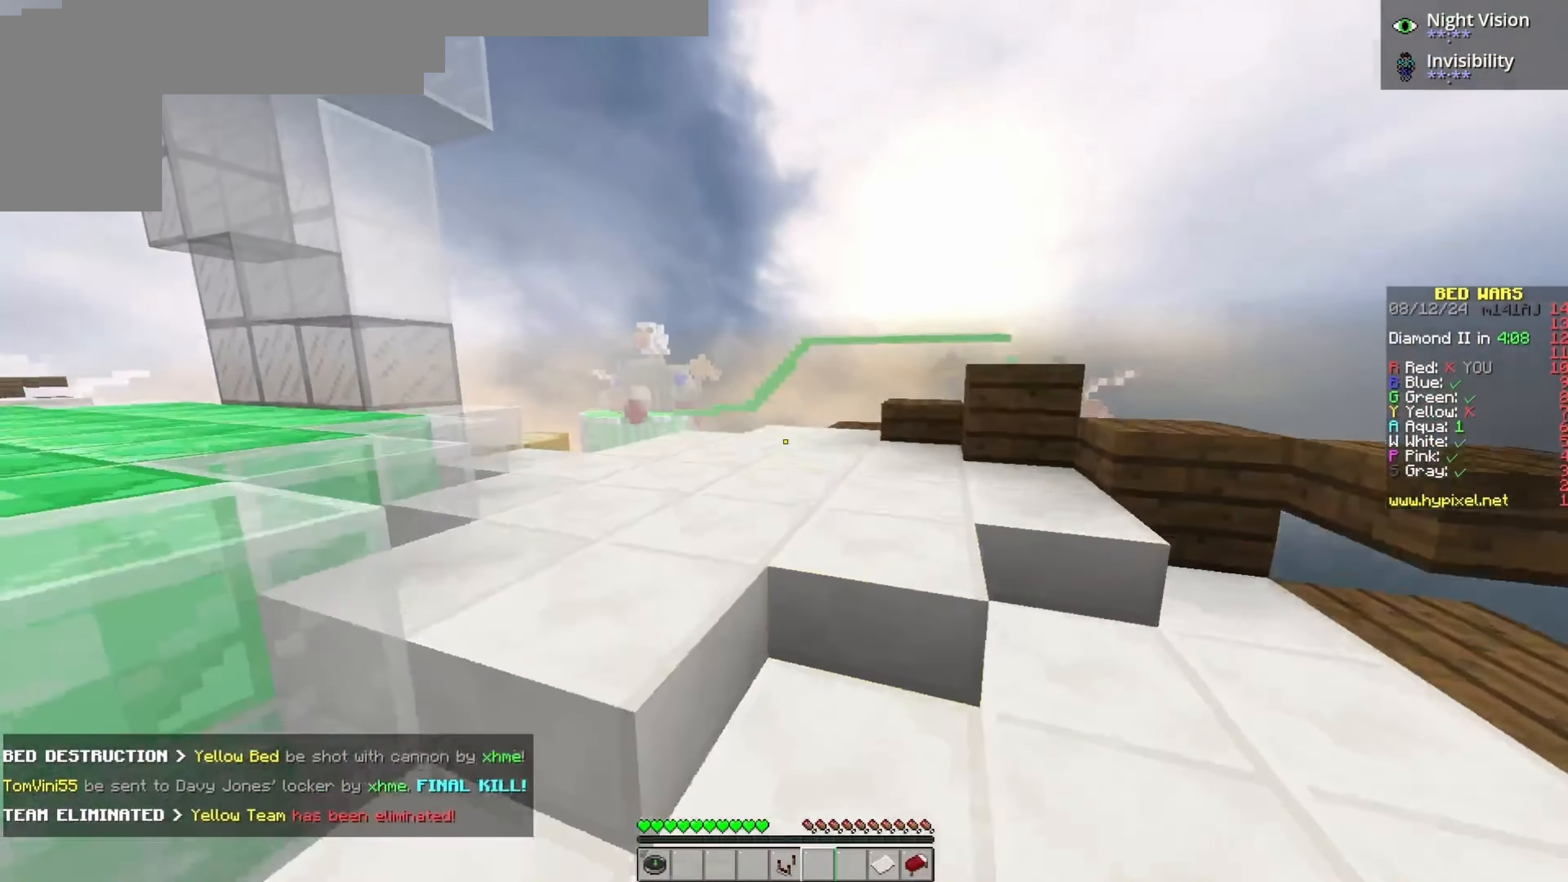
{"keys": ["w"], "events": [[183, "space", "down"], [383, "space", "up"]]}
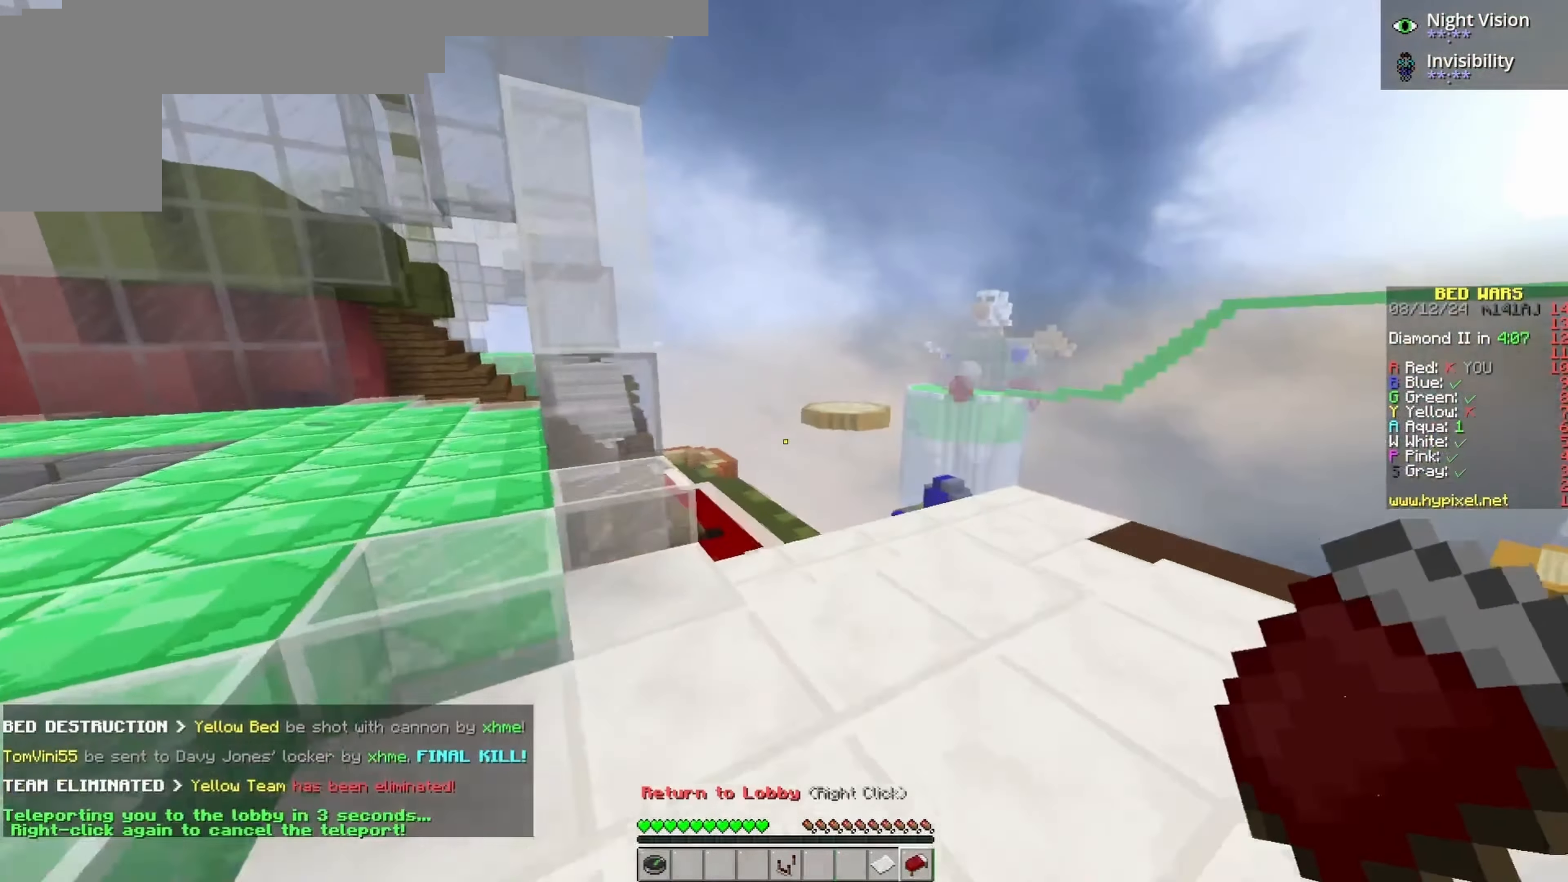
{"keys": ["w"], "events": []}
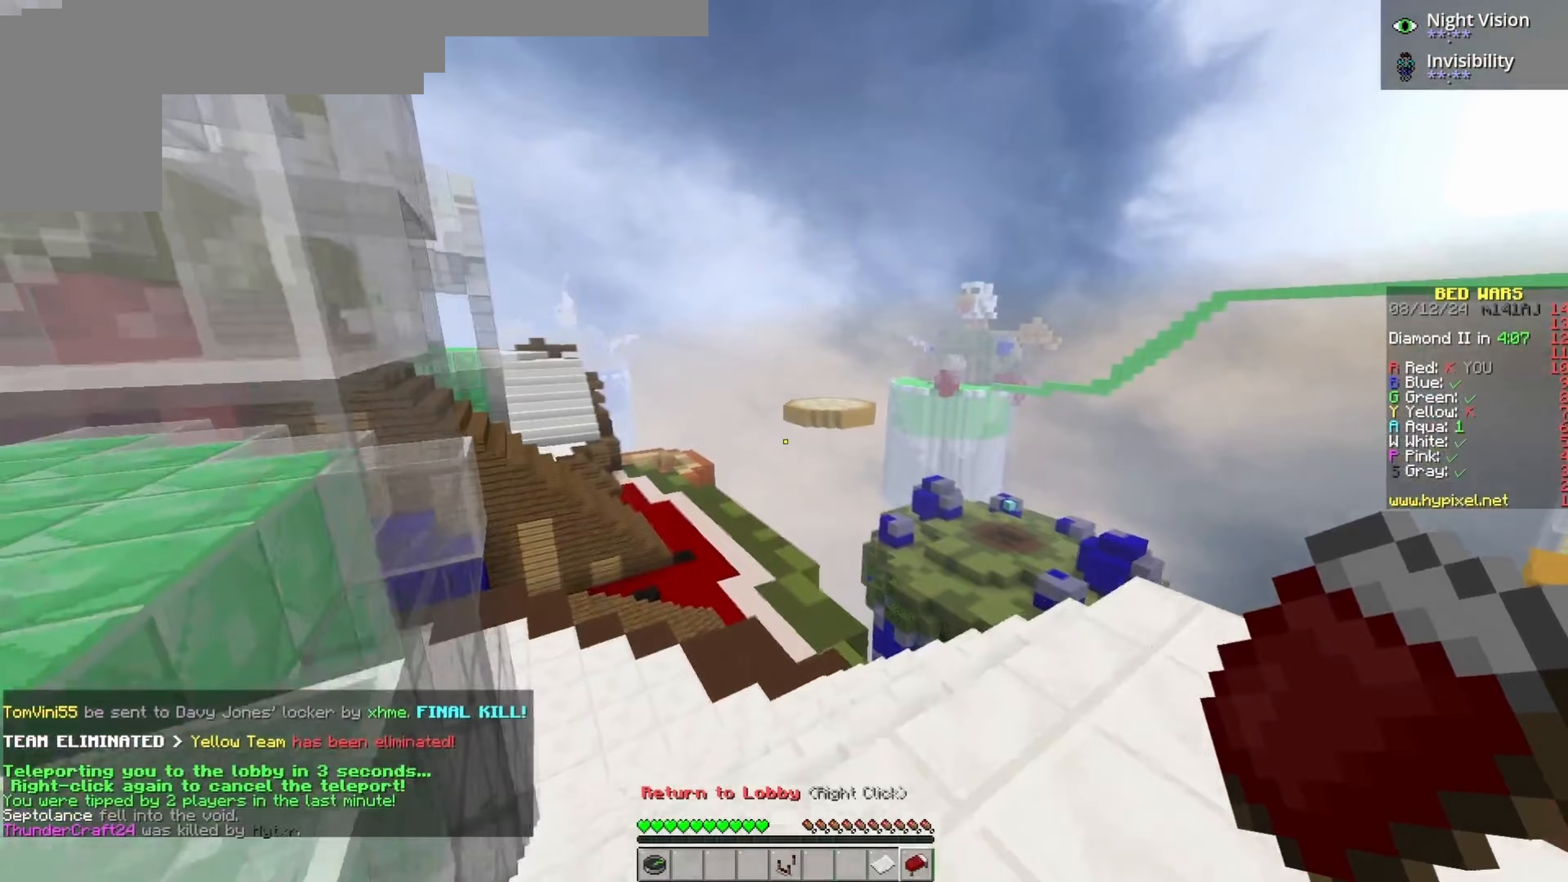
{"keys": ["w"], "events": []}
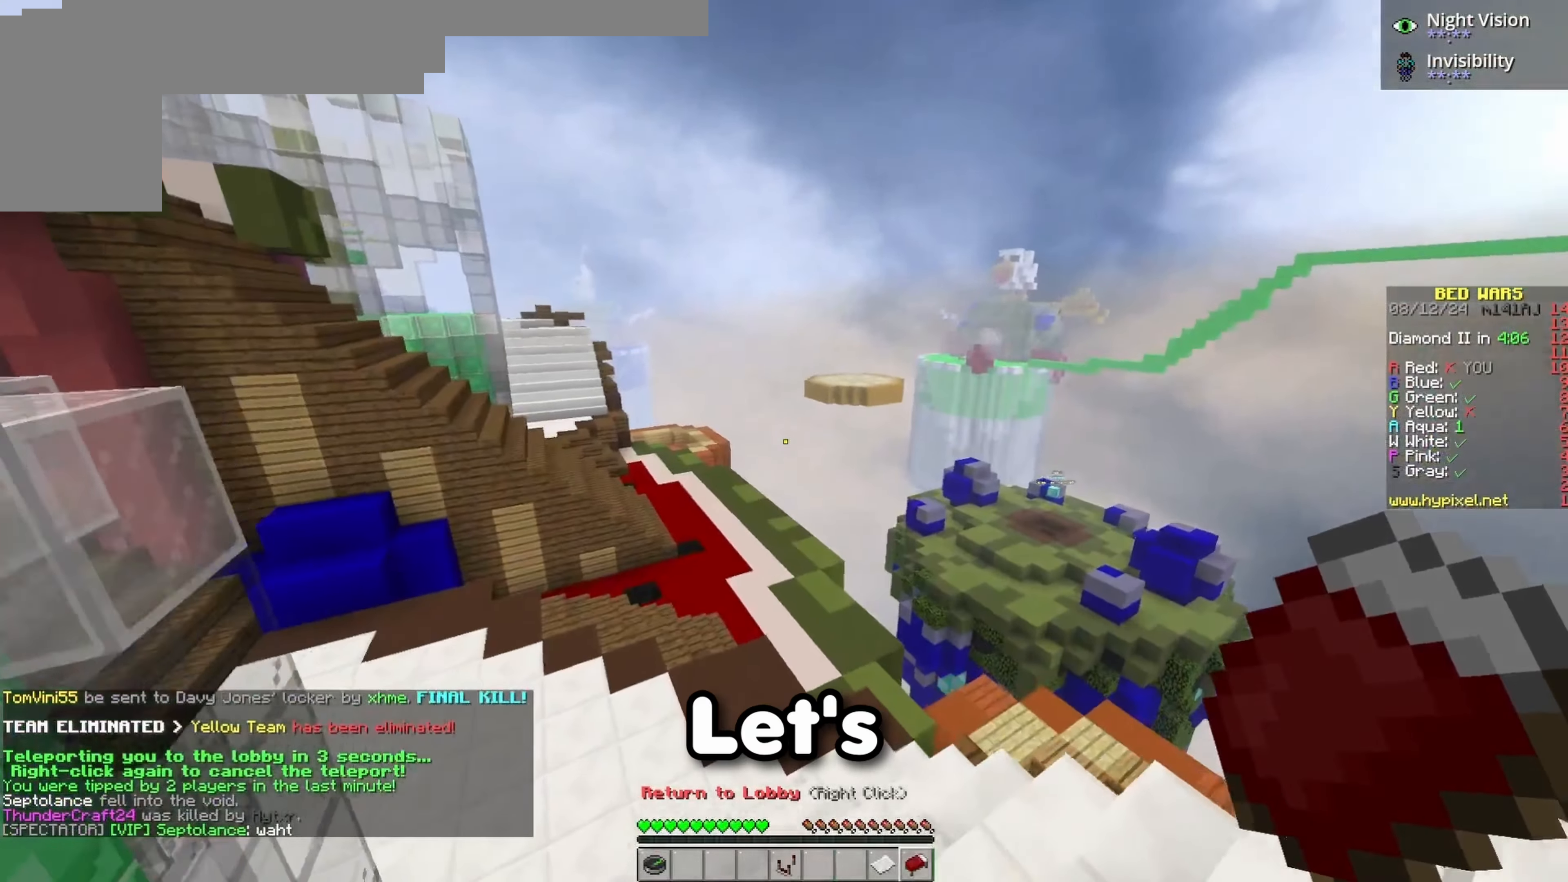
{"keys": ["space", "w"], "events": [[383, "space", "down"]]}
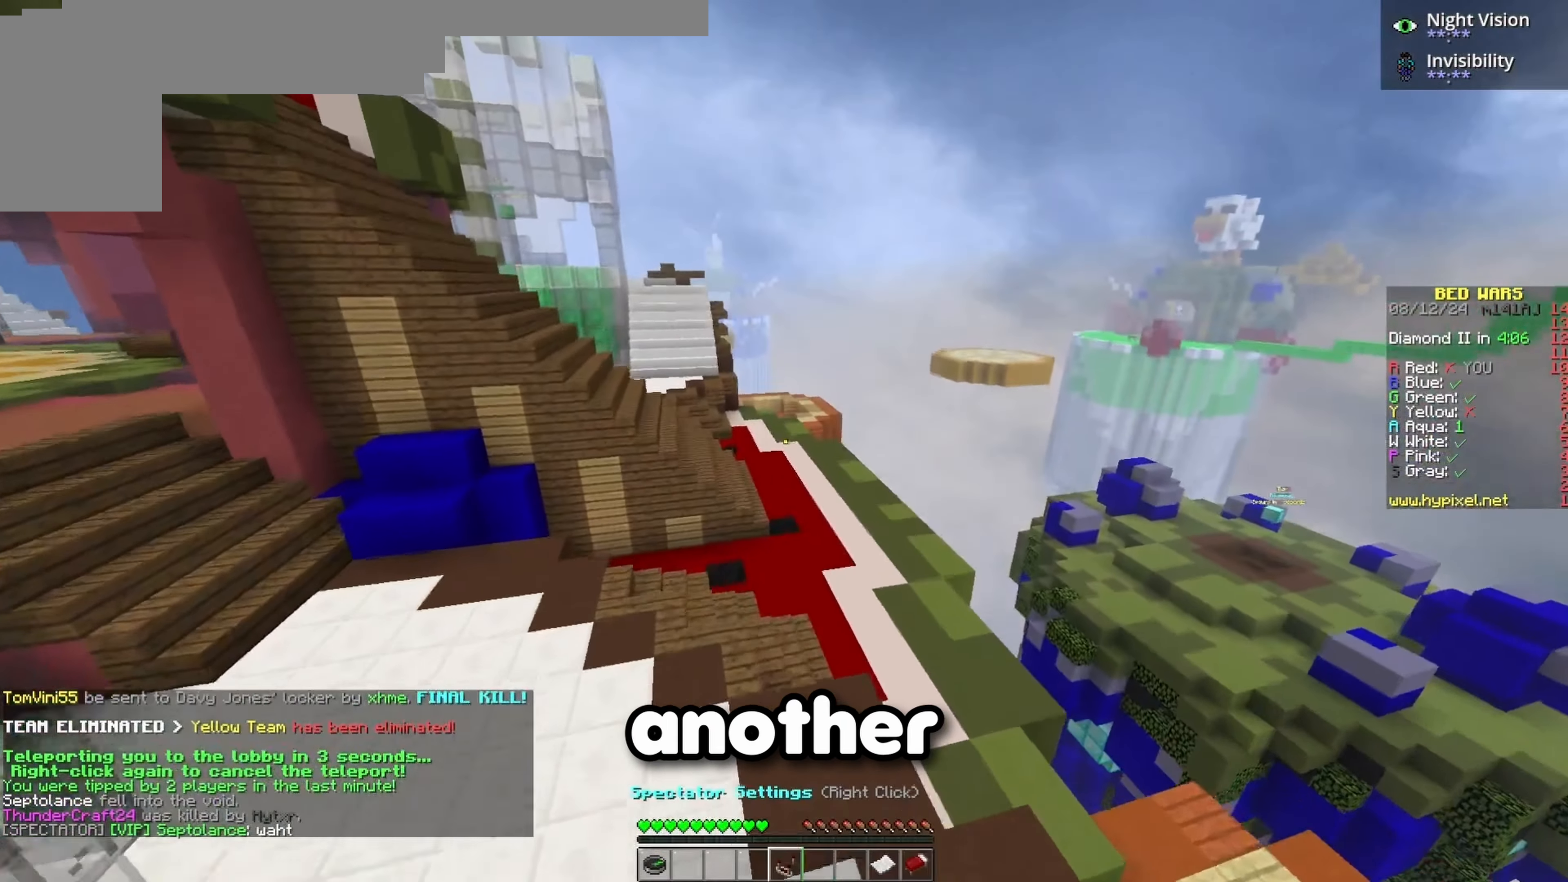
{"keys": ["space", "w"], "events": []}
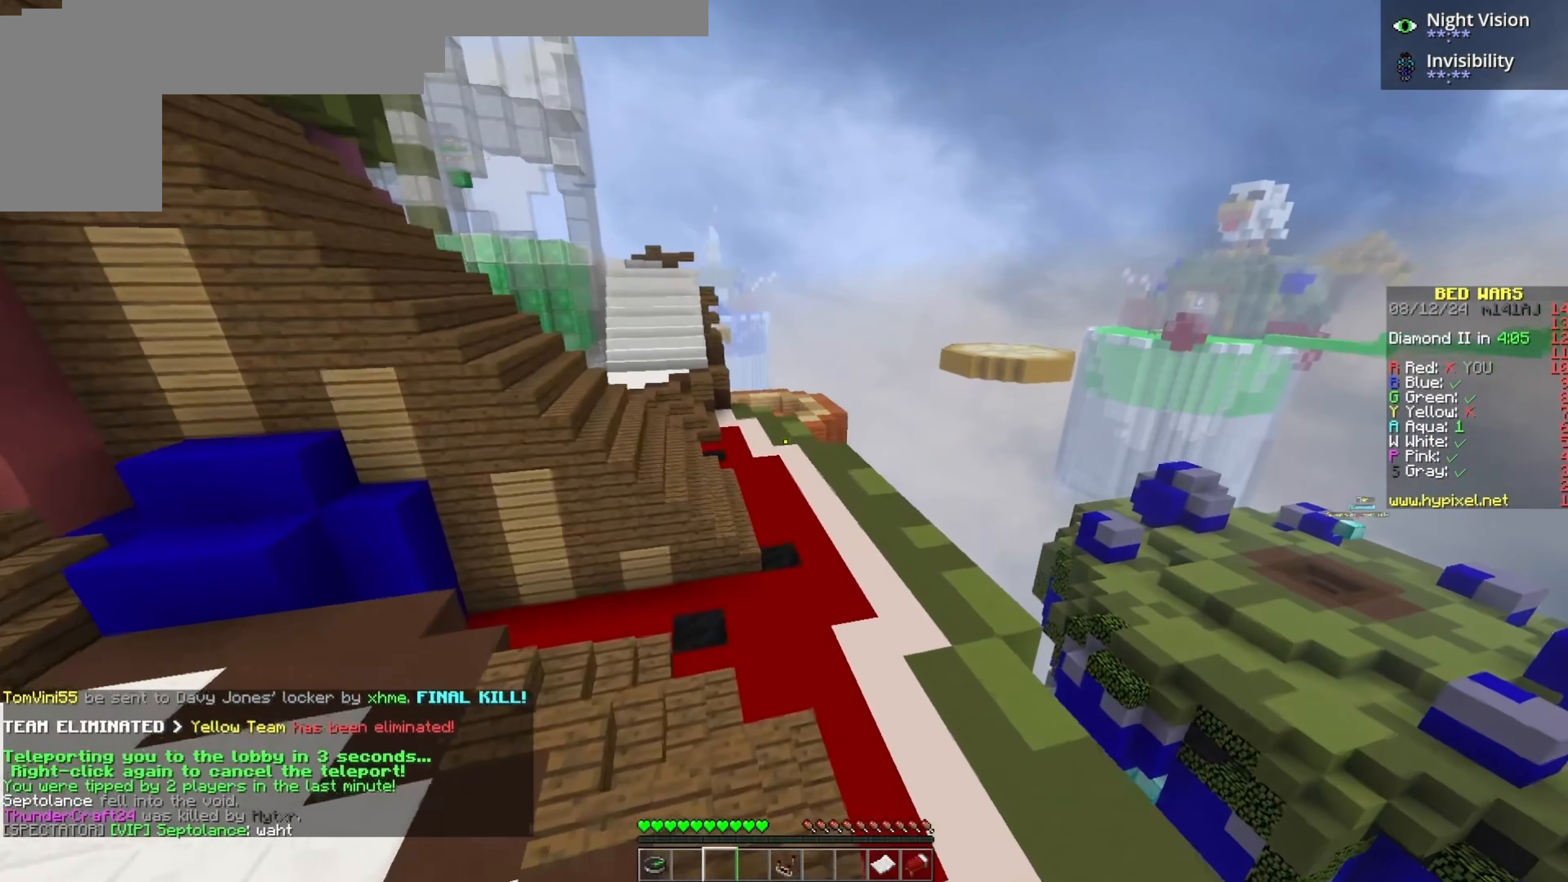
{"keys": ["w"], "events": [[83, "space", "up"], [200, "space", "down"], [483, "space", "up"]]}
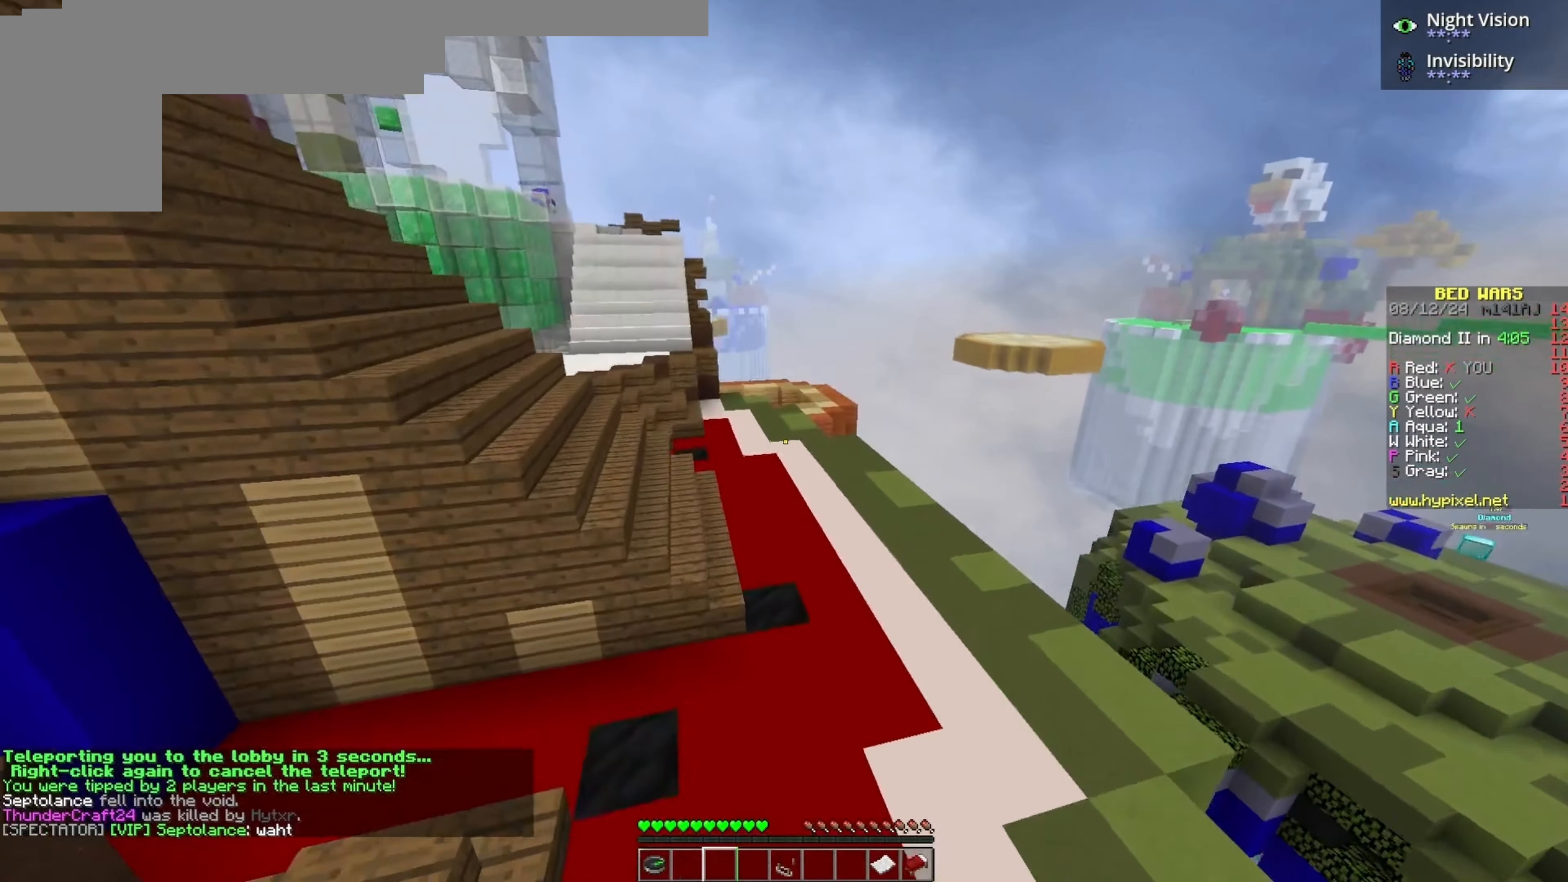
{"keys": ["w"], "events": []}
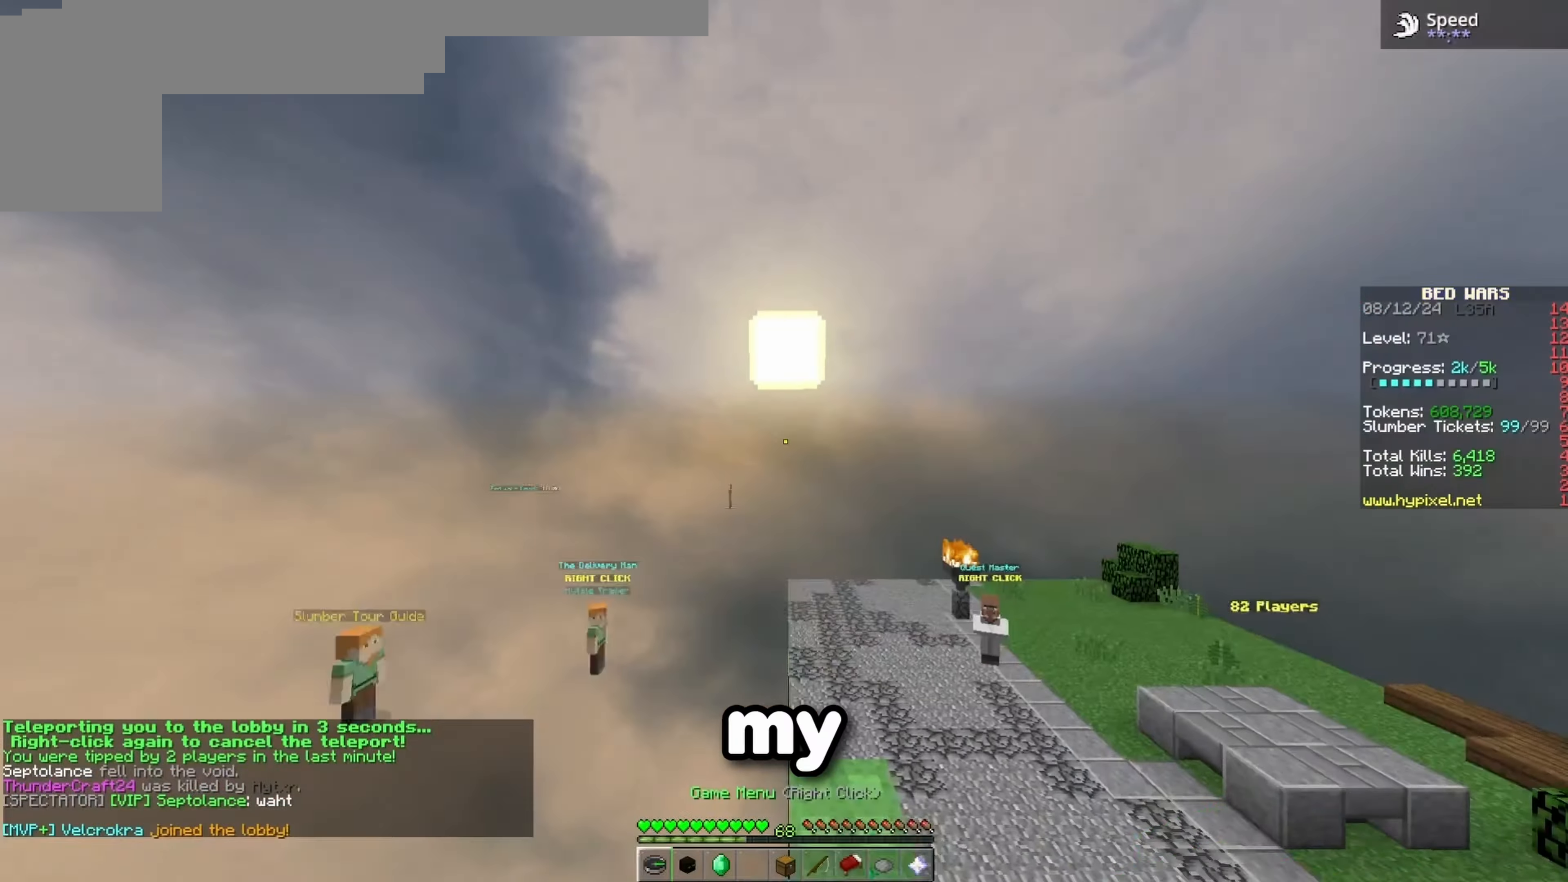
{"keys": [], "events": [[83, "a", "down"], [83, "space", "down"], [250, "space", "up"], [300, "a", "up"], [300, "w", "up"]]}
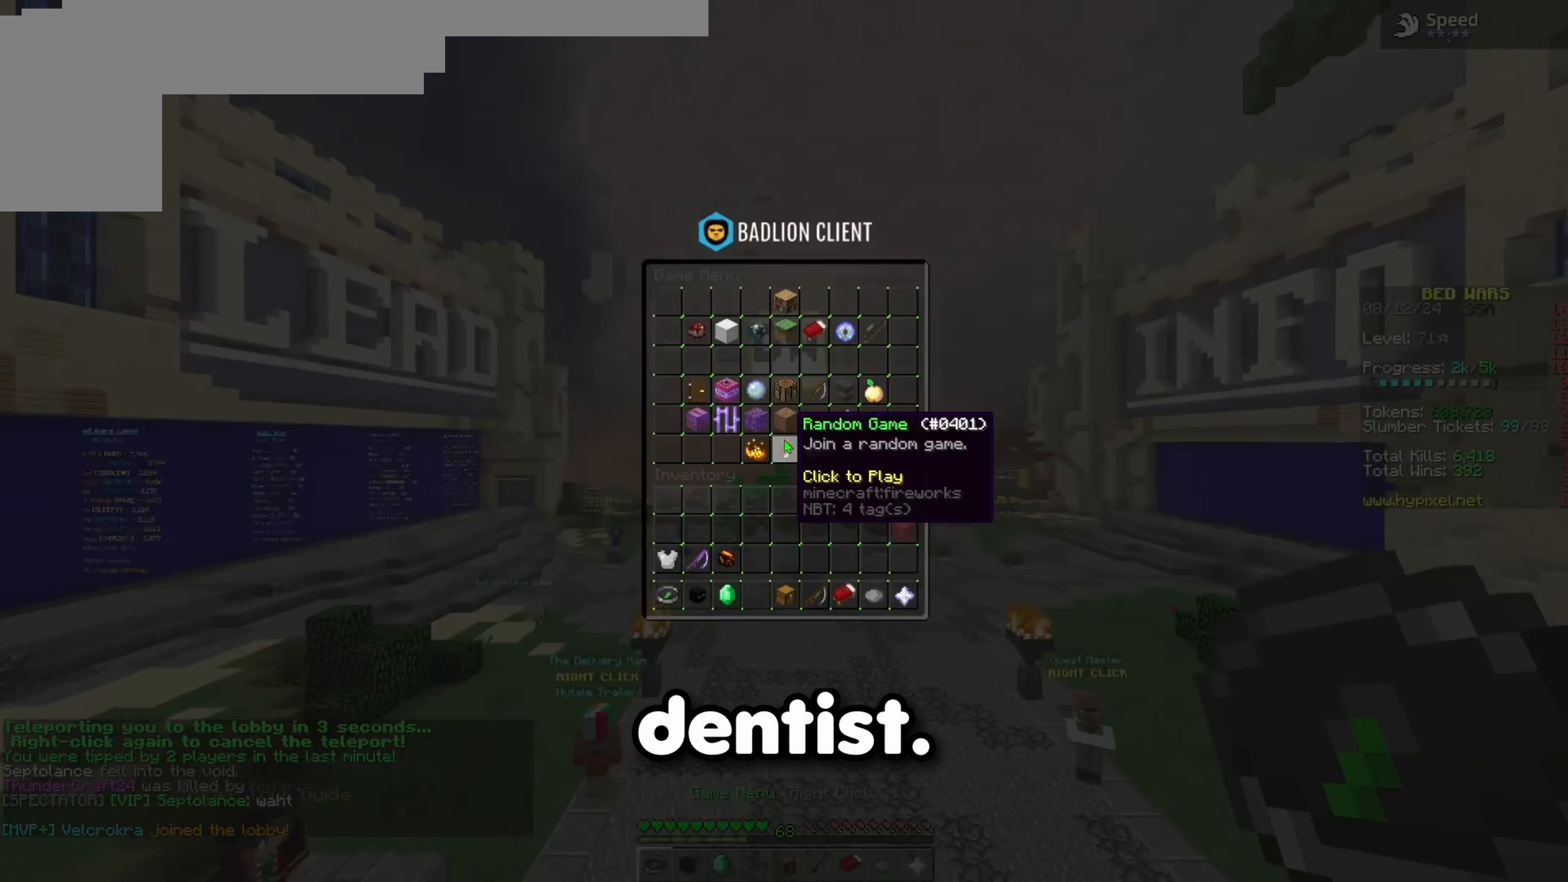
{"keys": ["w"], "events": [[183, "w", "down"]]}
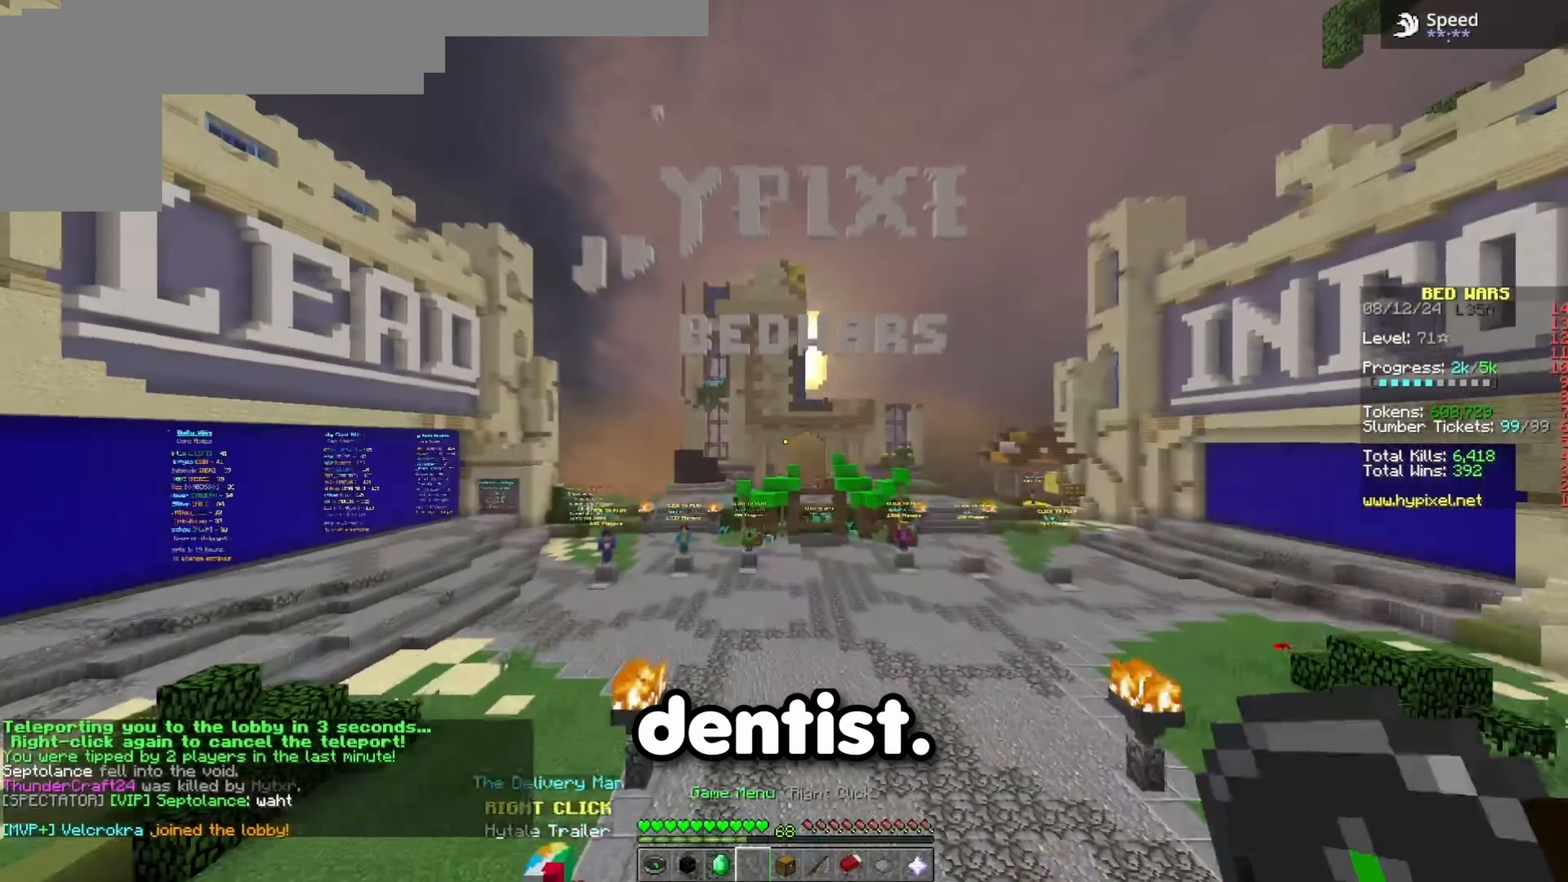
{"keys": ["w"], "events": []}
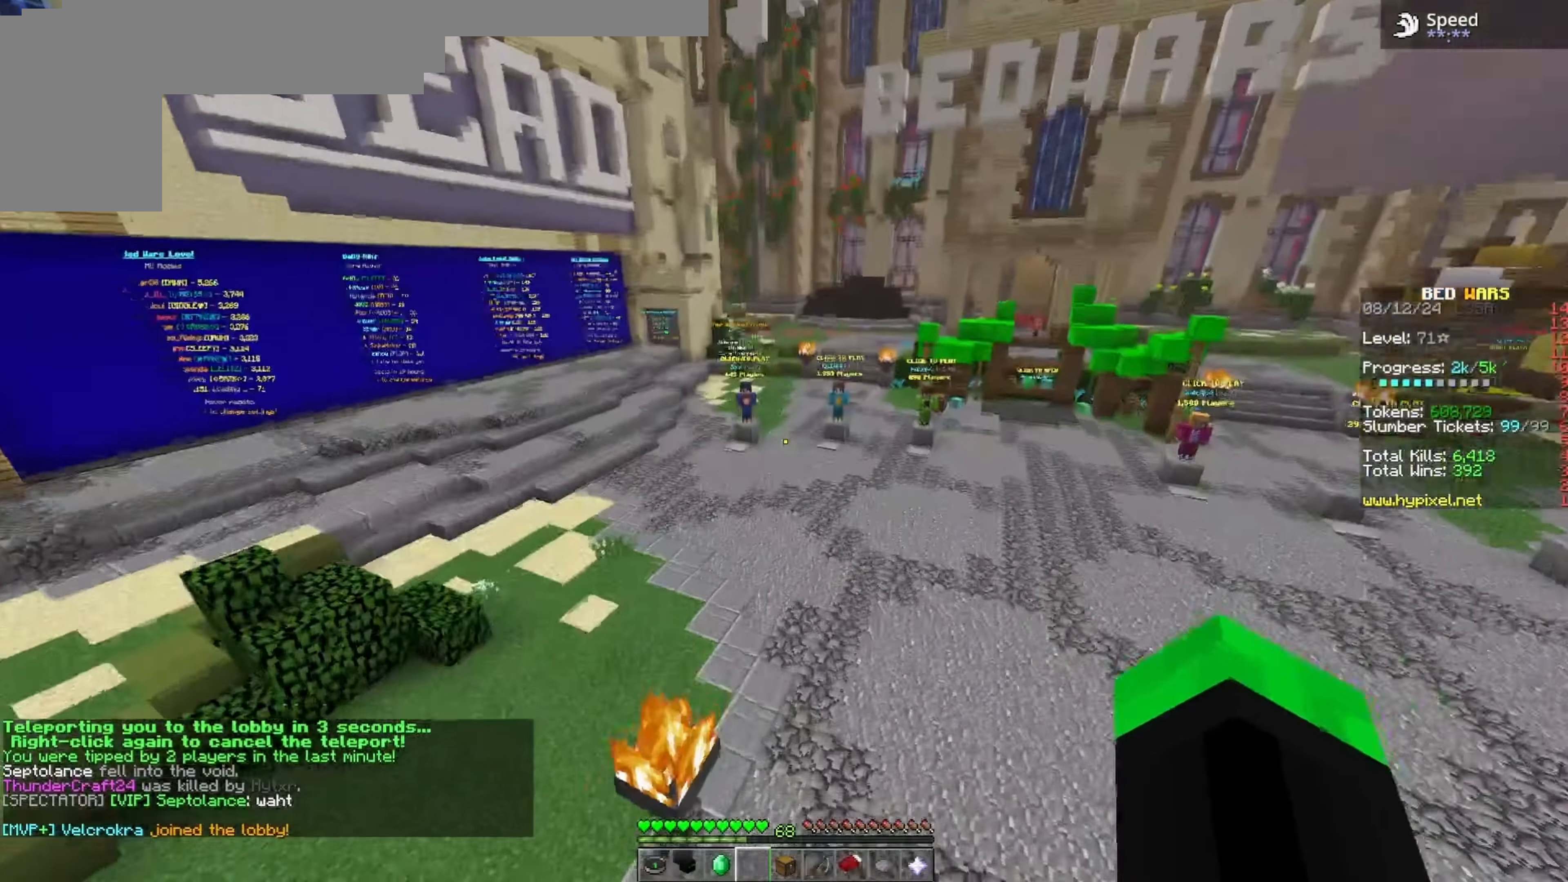
{"keys": ["space", "w"], "events": [[267, "space", "down"], [300, "space", "up"], [383, "space", "down"]]}
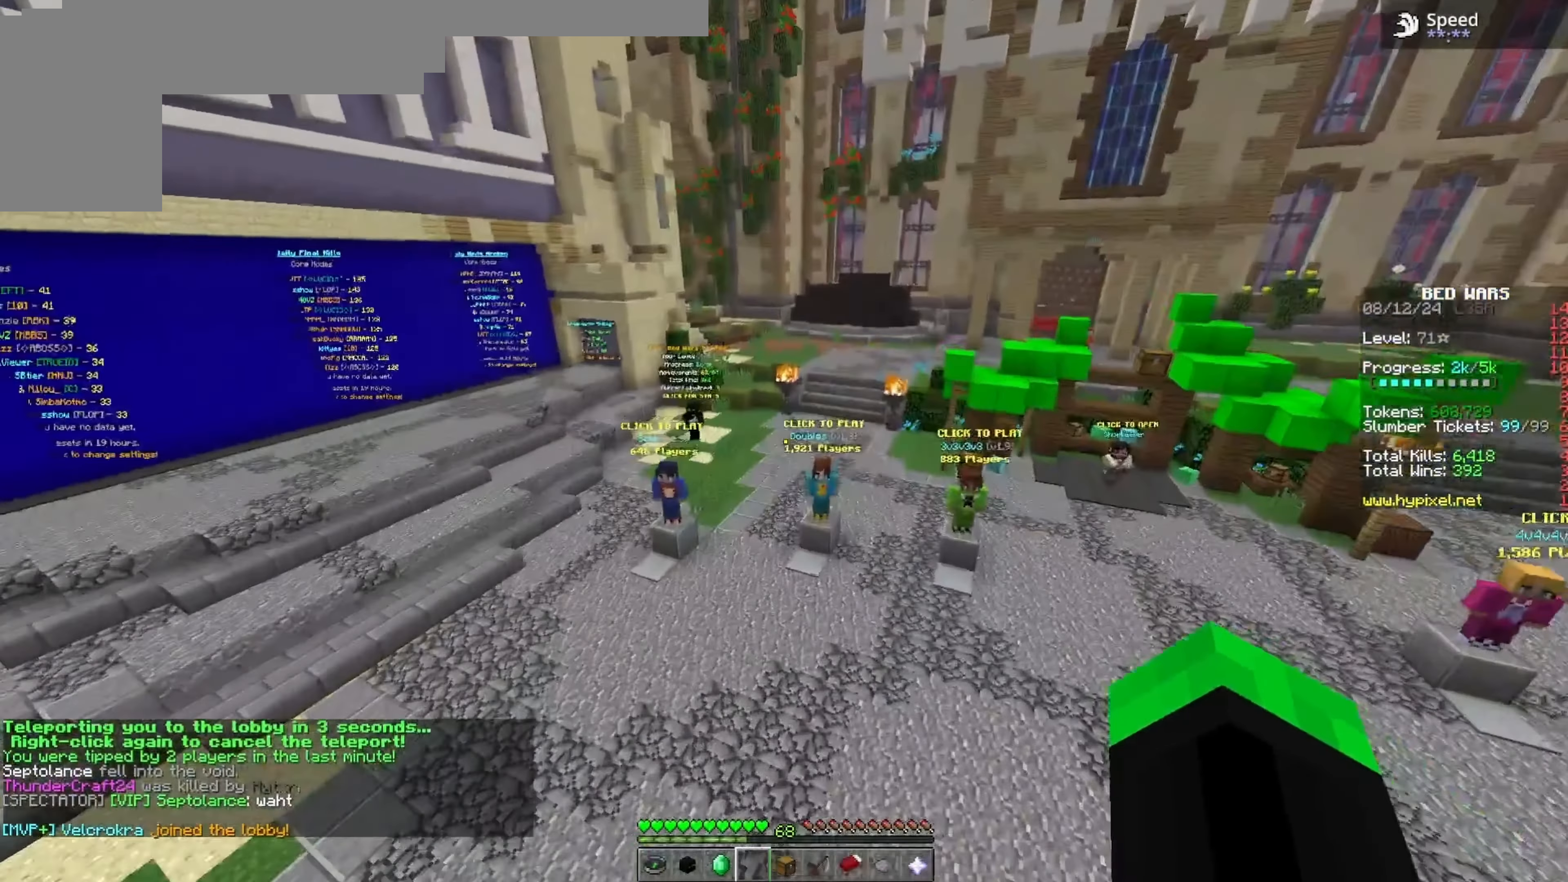
{"keys": ["w"], "events": [[50, "space", "up"]]}
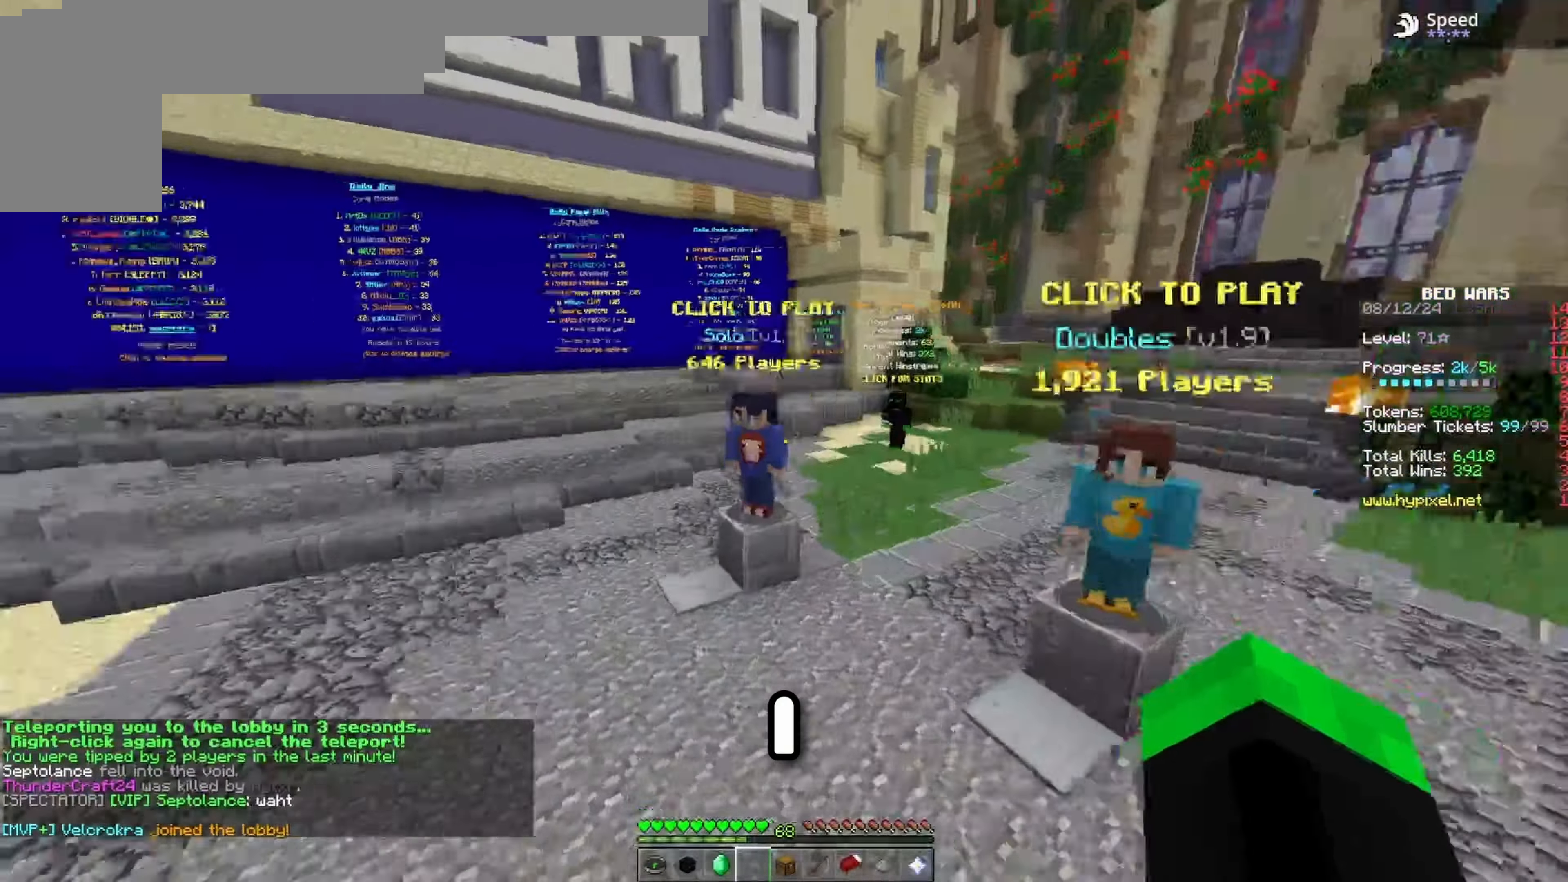
{"keys": ["w"], "events": [[183, "space", "down"], [333, "space", "up"]]}
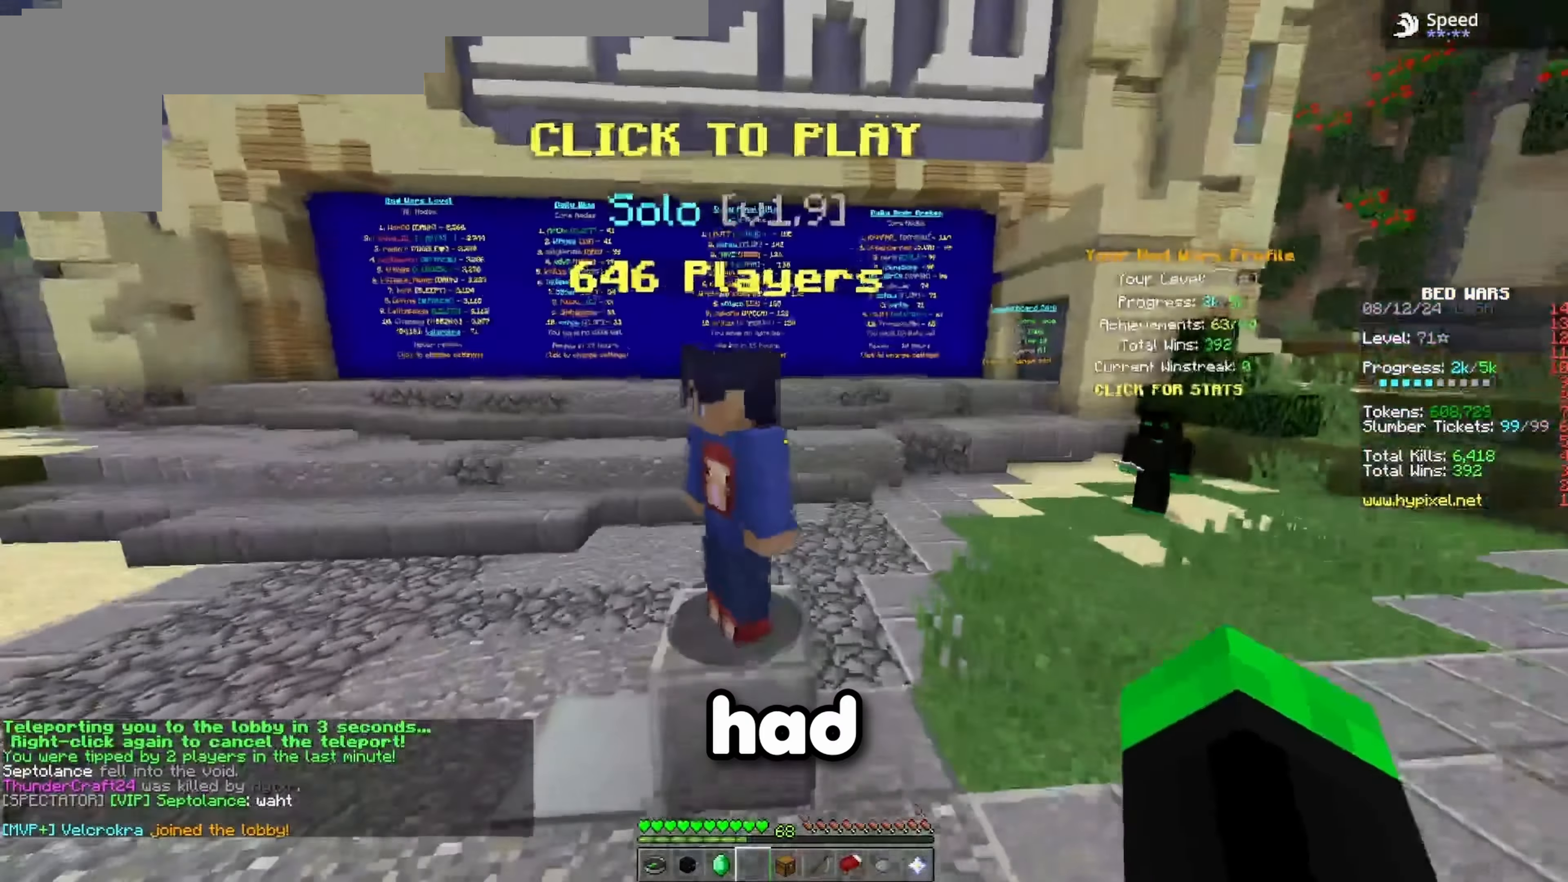
{"keys": [], "events": [[83, "d", "down"], [217, "d", "up"], [217, "w", "up"]]}
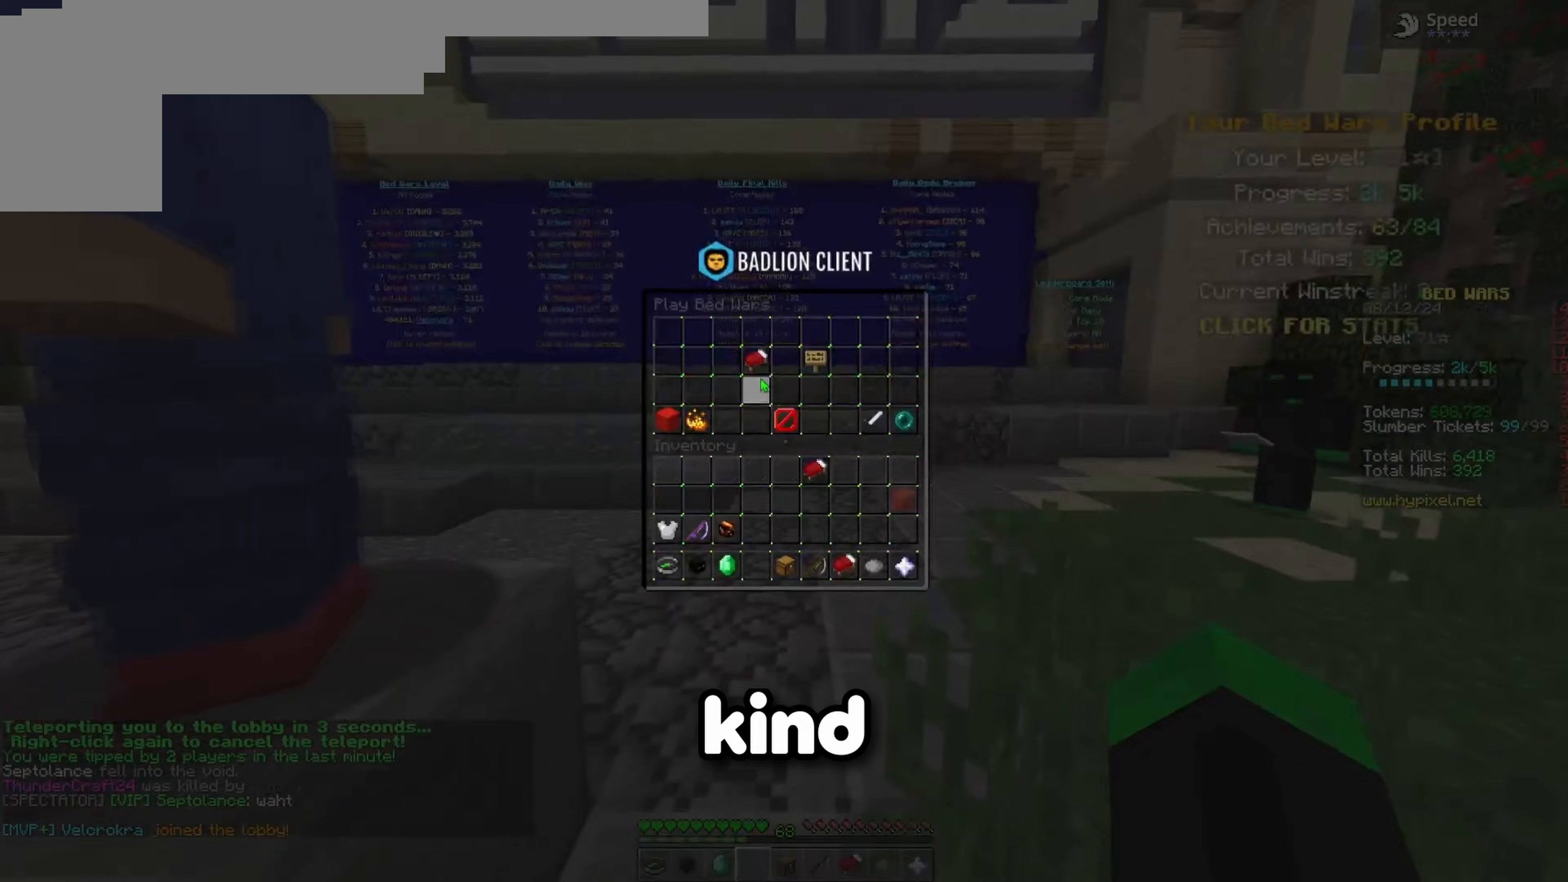
{"keys": [], "events": []}
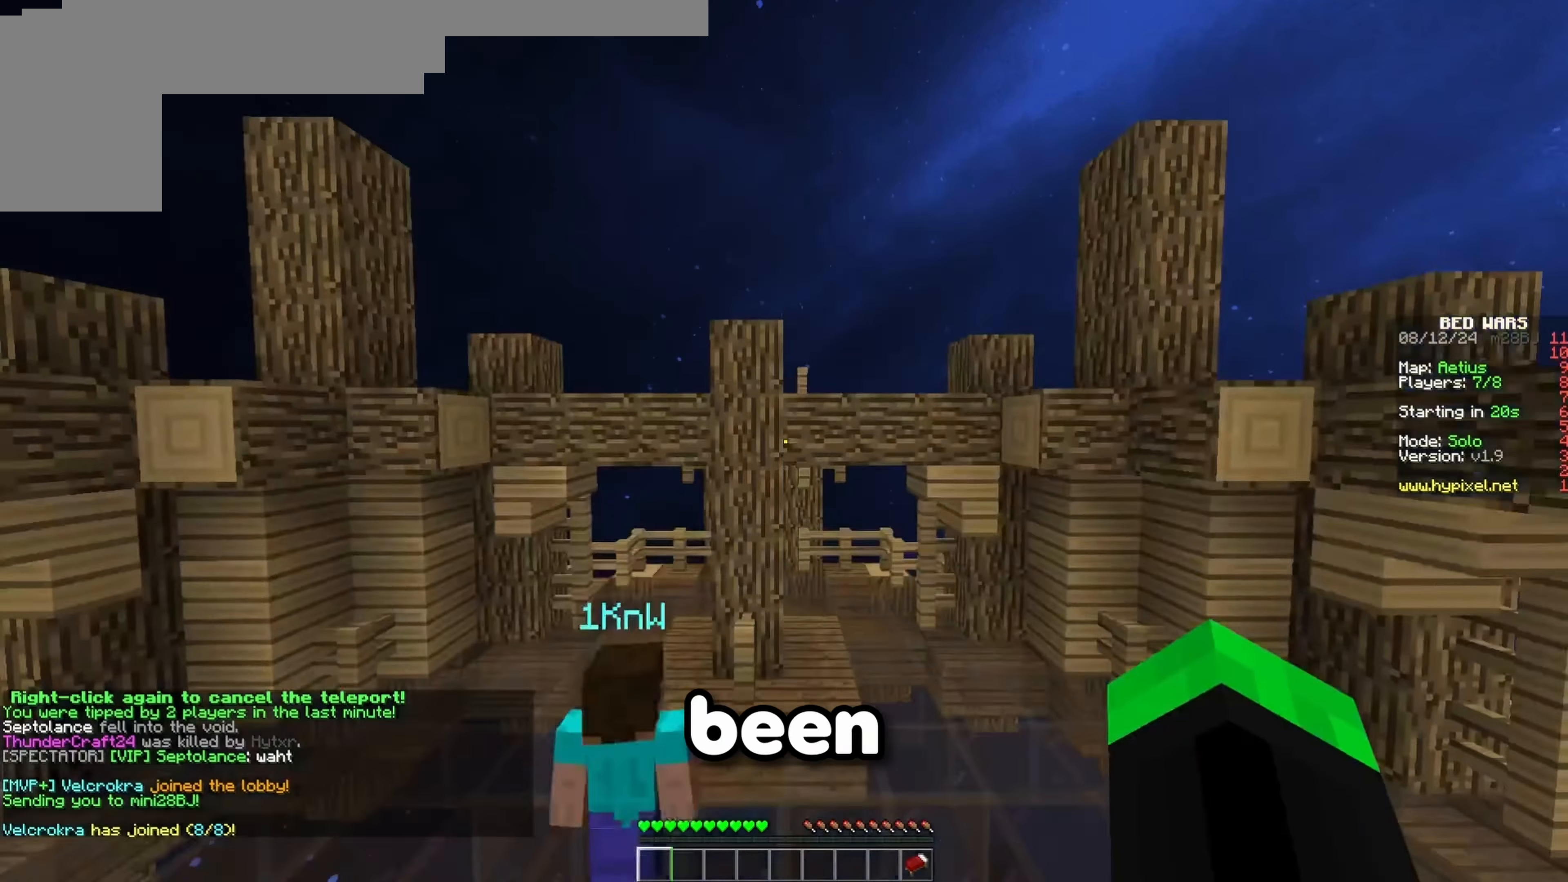
{"keys": [], "events": []}
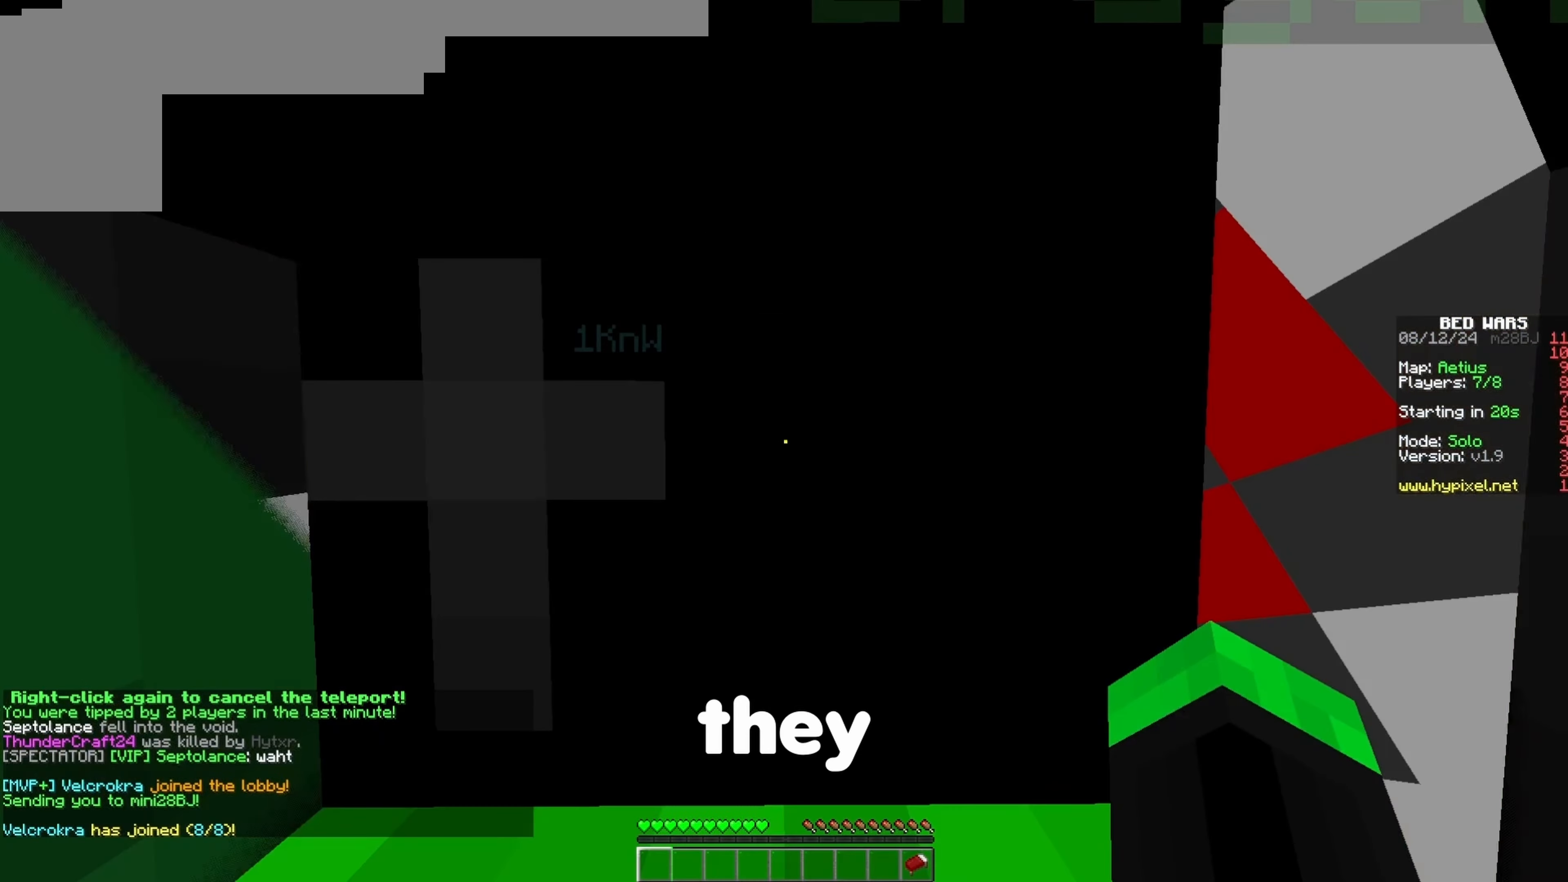
{"keys": [], "events": []}
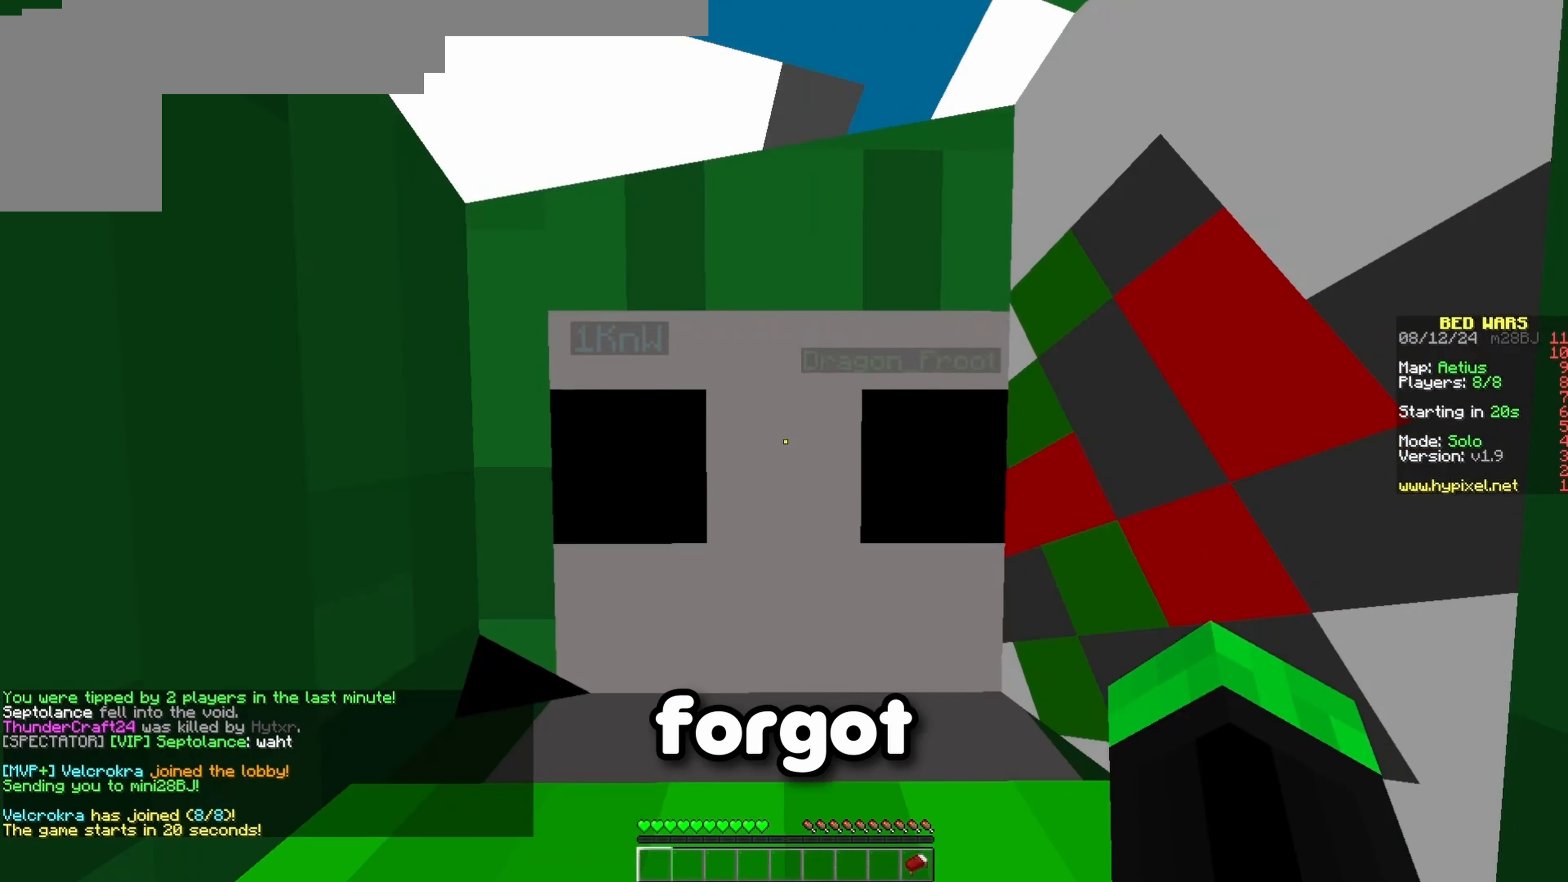
{"keys": [], "events": []}
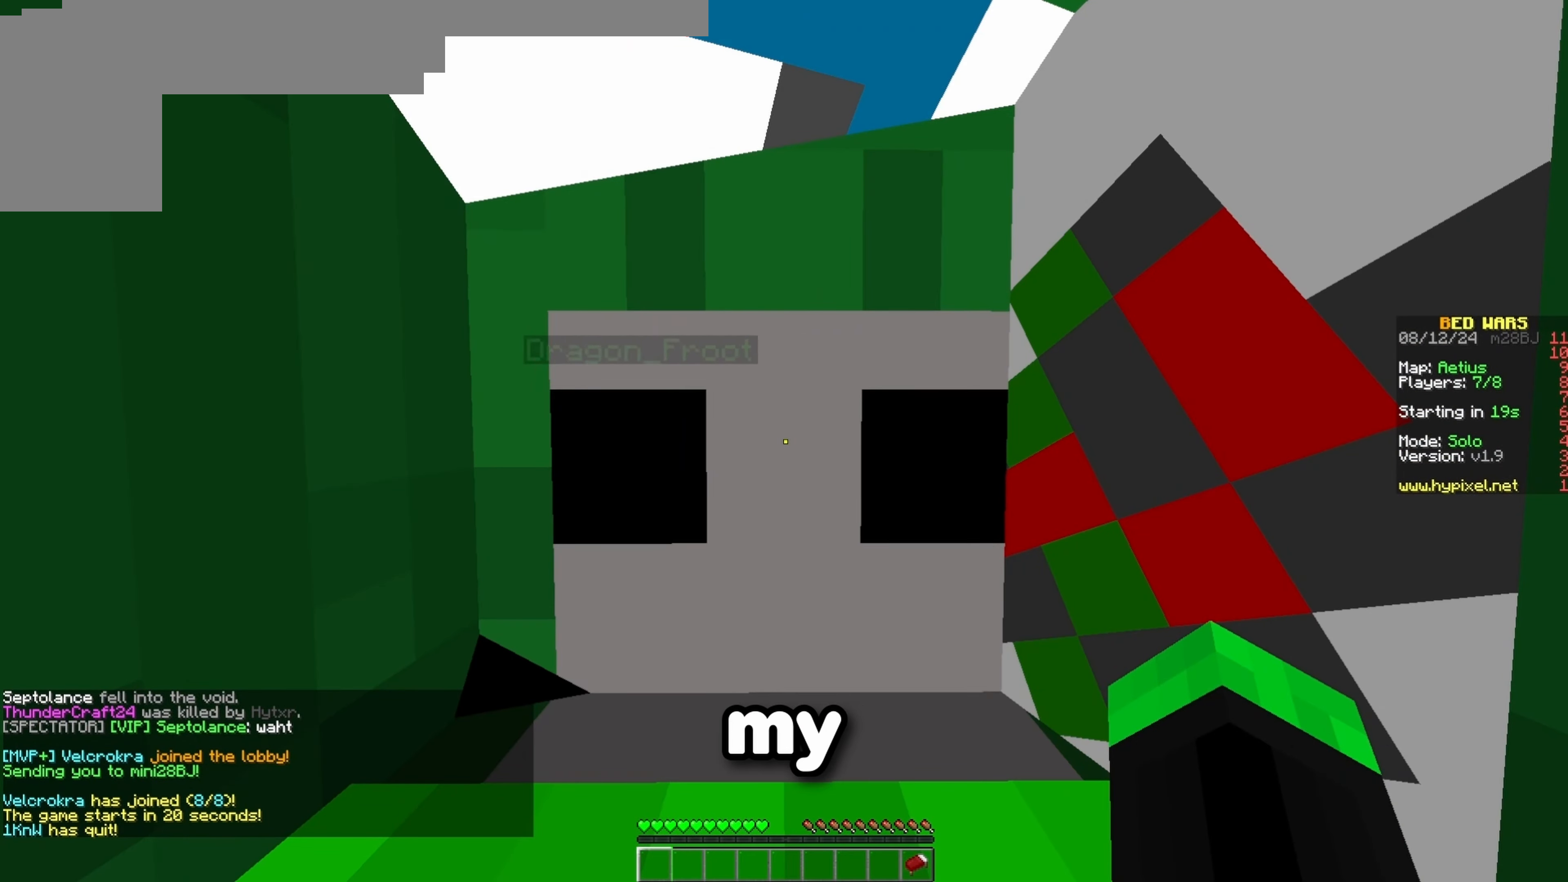
{"keys": [], "events": []}
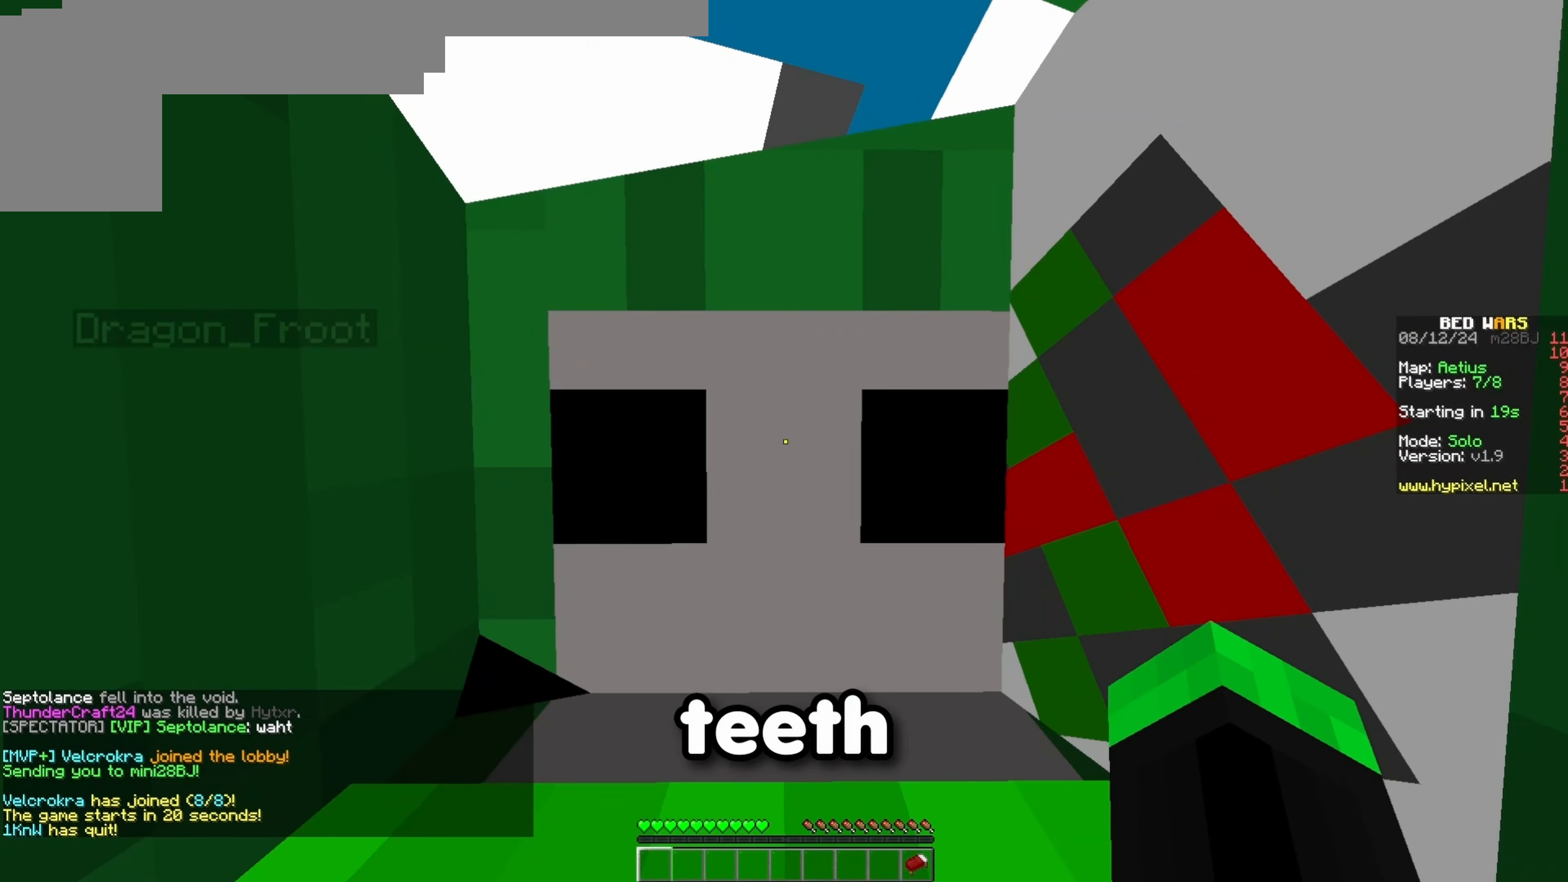
{"keys": [], "events": []}